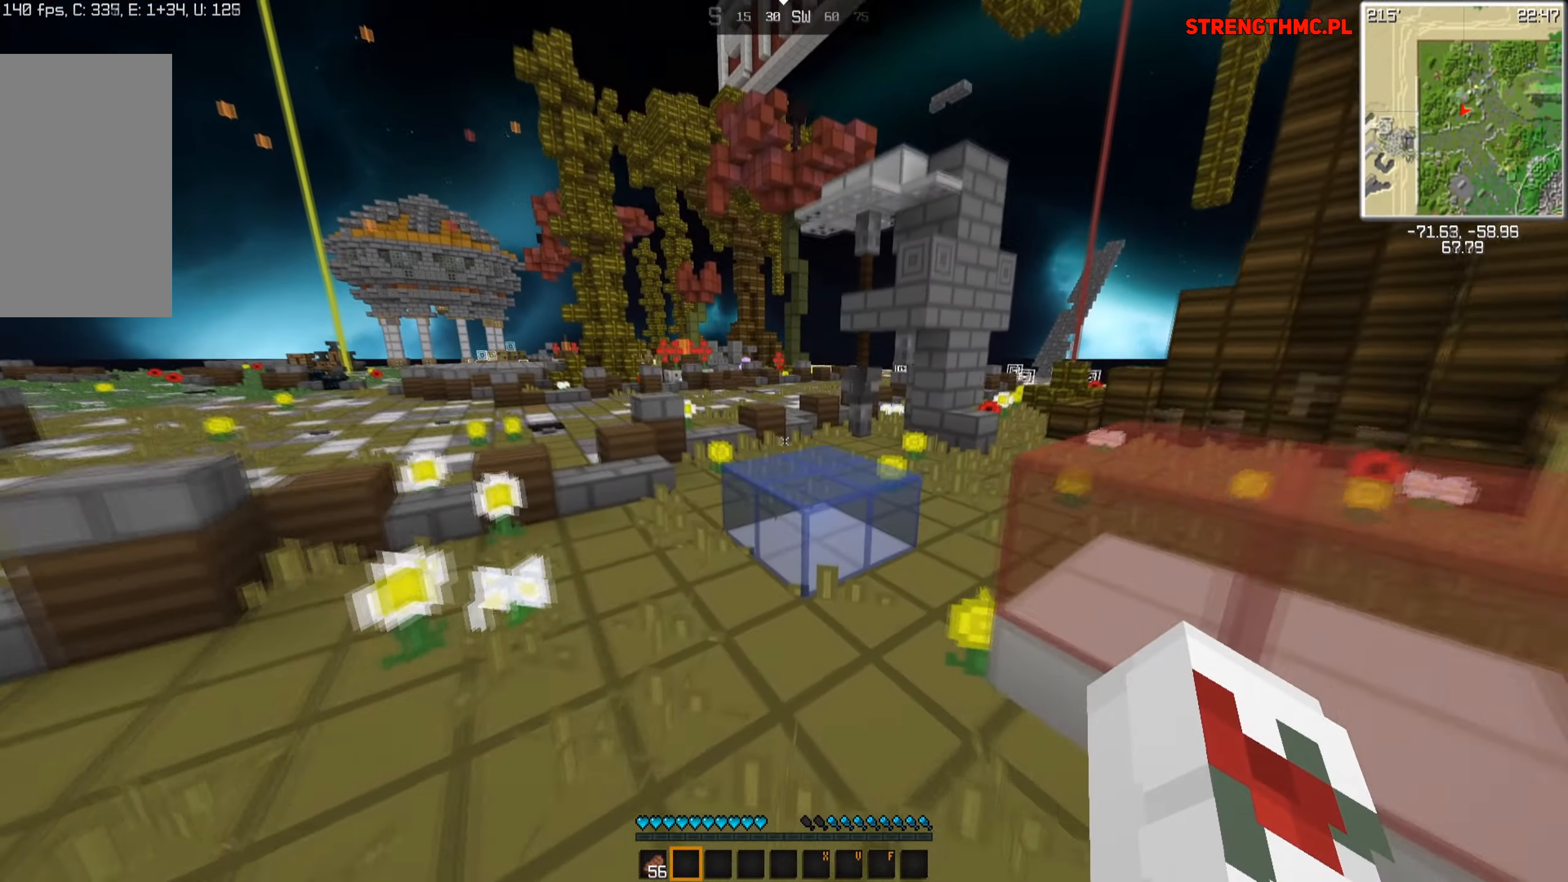
Gameplay with keyboard and mouse; each line is a JSON object with the keys and mouse buttons held at the frame after it. "events" lists presses ("down") and releases ("up") of "a", "d", "s", "space", "w", "mouse_left" and "mouse_right" between this image and that frame as [ms after this image, input, new state], when the widget could be followed in between. "mouse_left", "mouse_right" = the "left", "right" buttons of the "mouse" list. No other keys are recorded. Fast repeated clicks can show as one long hold. Mouse movement is not recorded.
{"keys": ["a", "w"], "mouse": [], "events": [[33, "space", "up"], [166, "space", "down"], [416, "a", "down"], [450, "space", "up"]]}
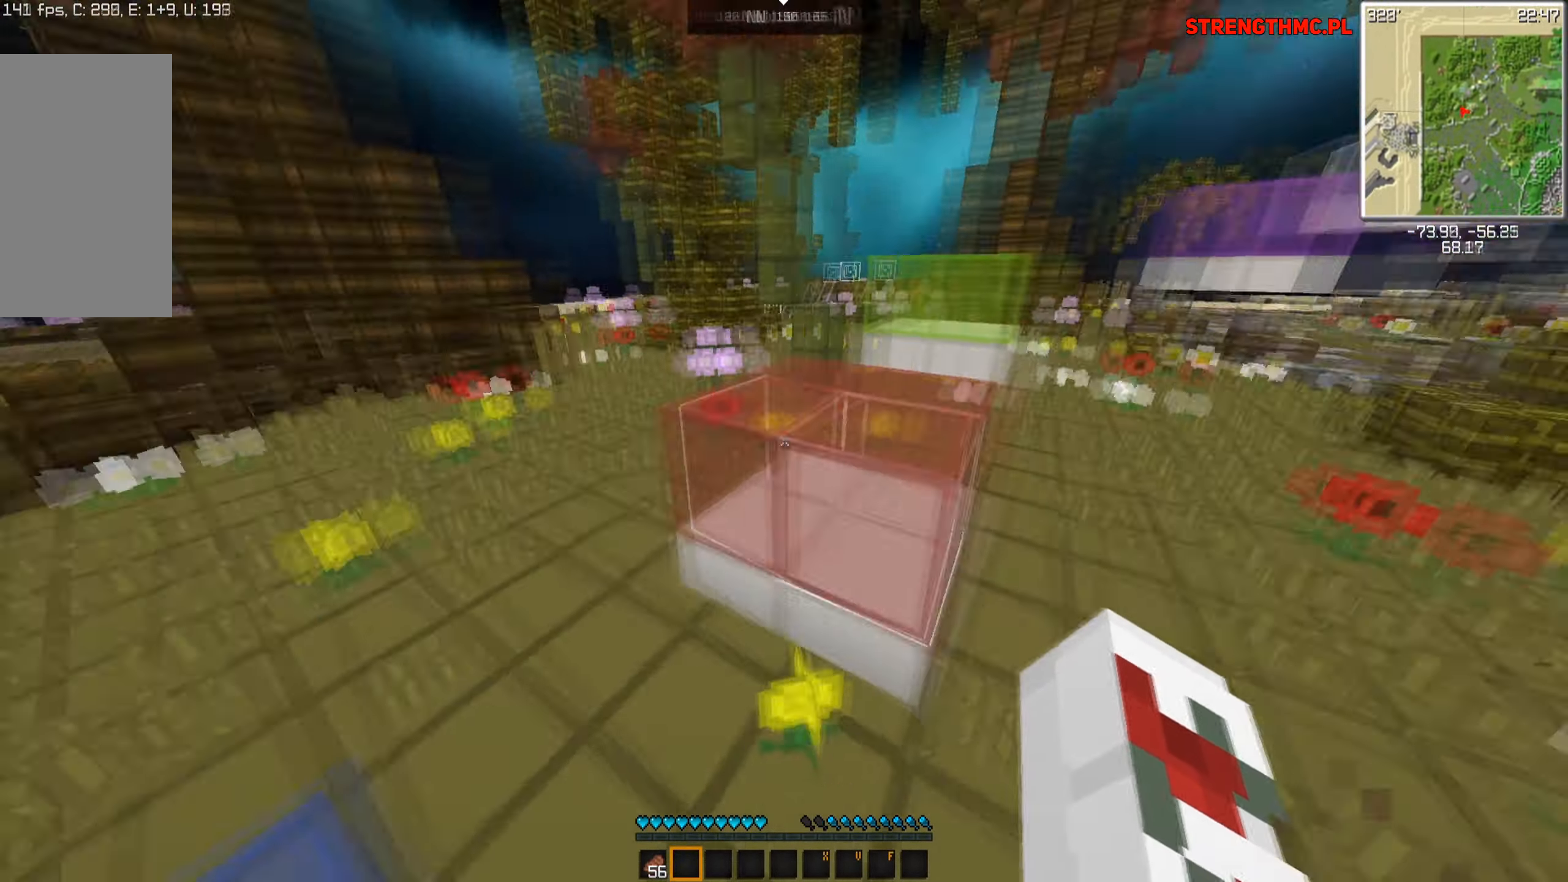
{"keys": ["space", "w"], "mouse": [], "events": [[183, "a", "up"], [316, "space", "down"]]}
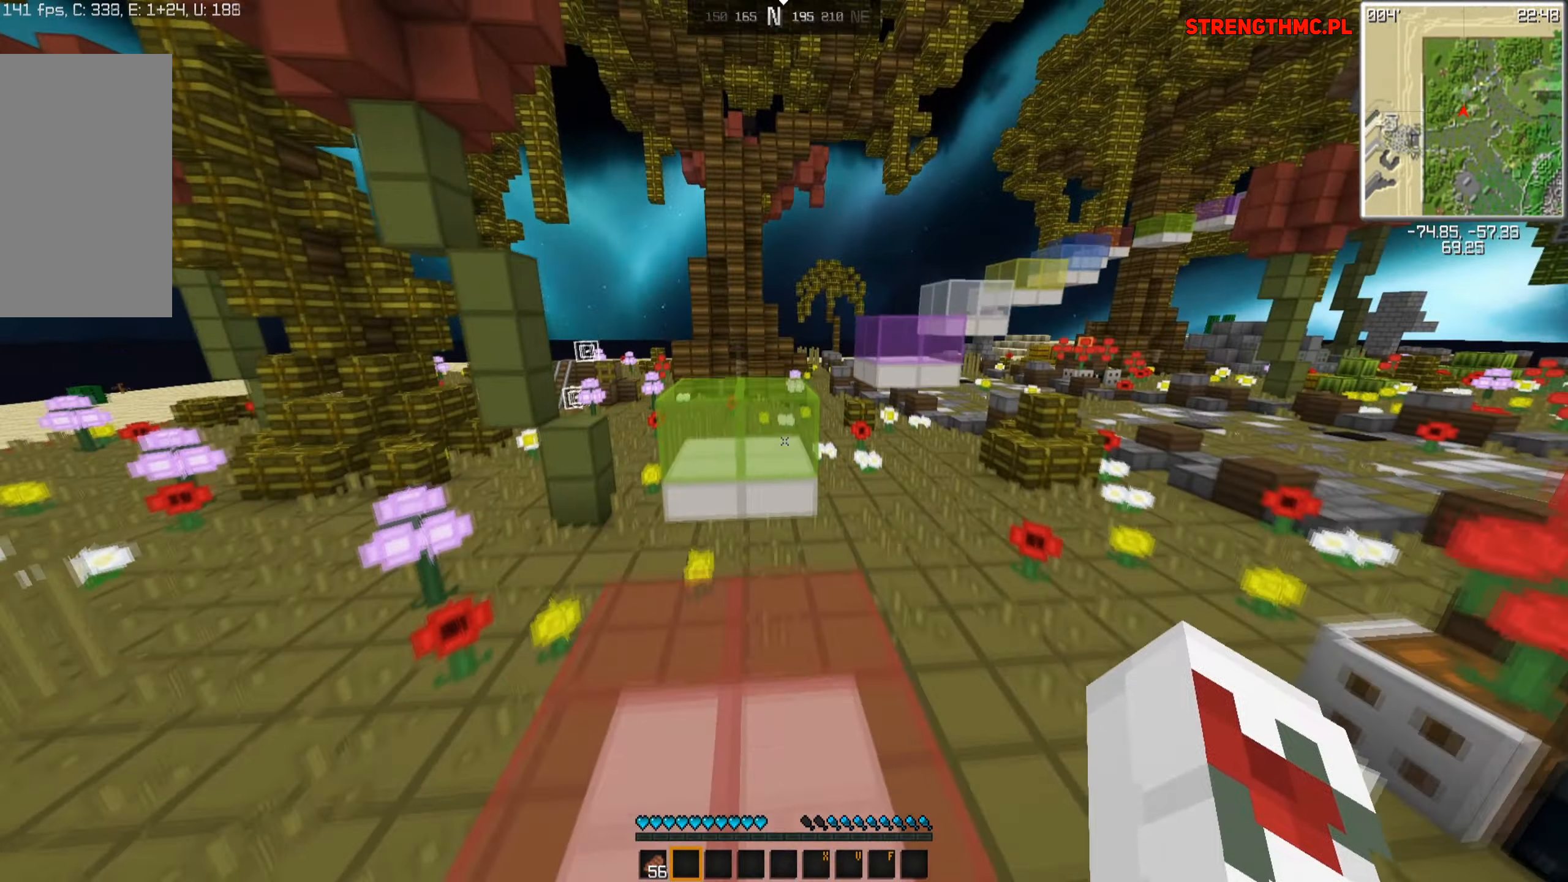
{"keys": ["space", "w"], "mouse": [], "events": [[183, "space", "up"], [416, "space", "down"]]}
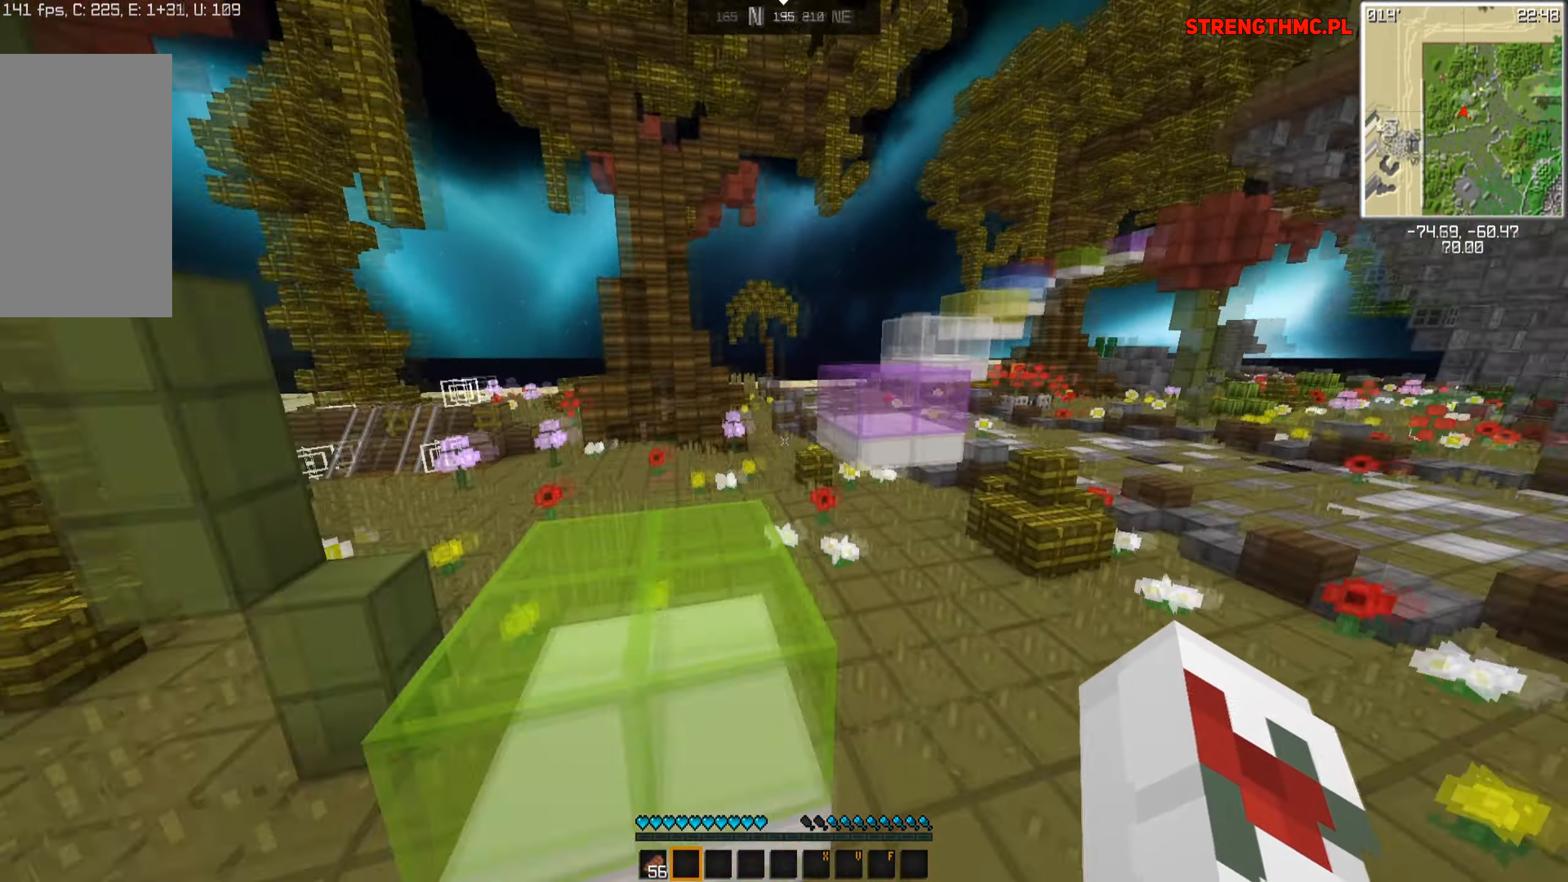
{"keys": ["w"], "mouse": [], "events": [[266, "space", "up"]]}
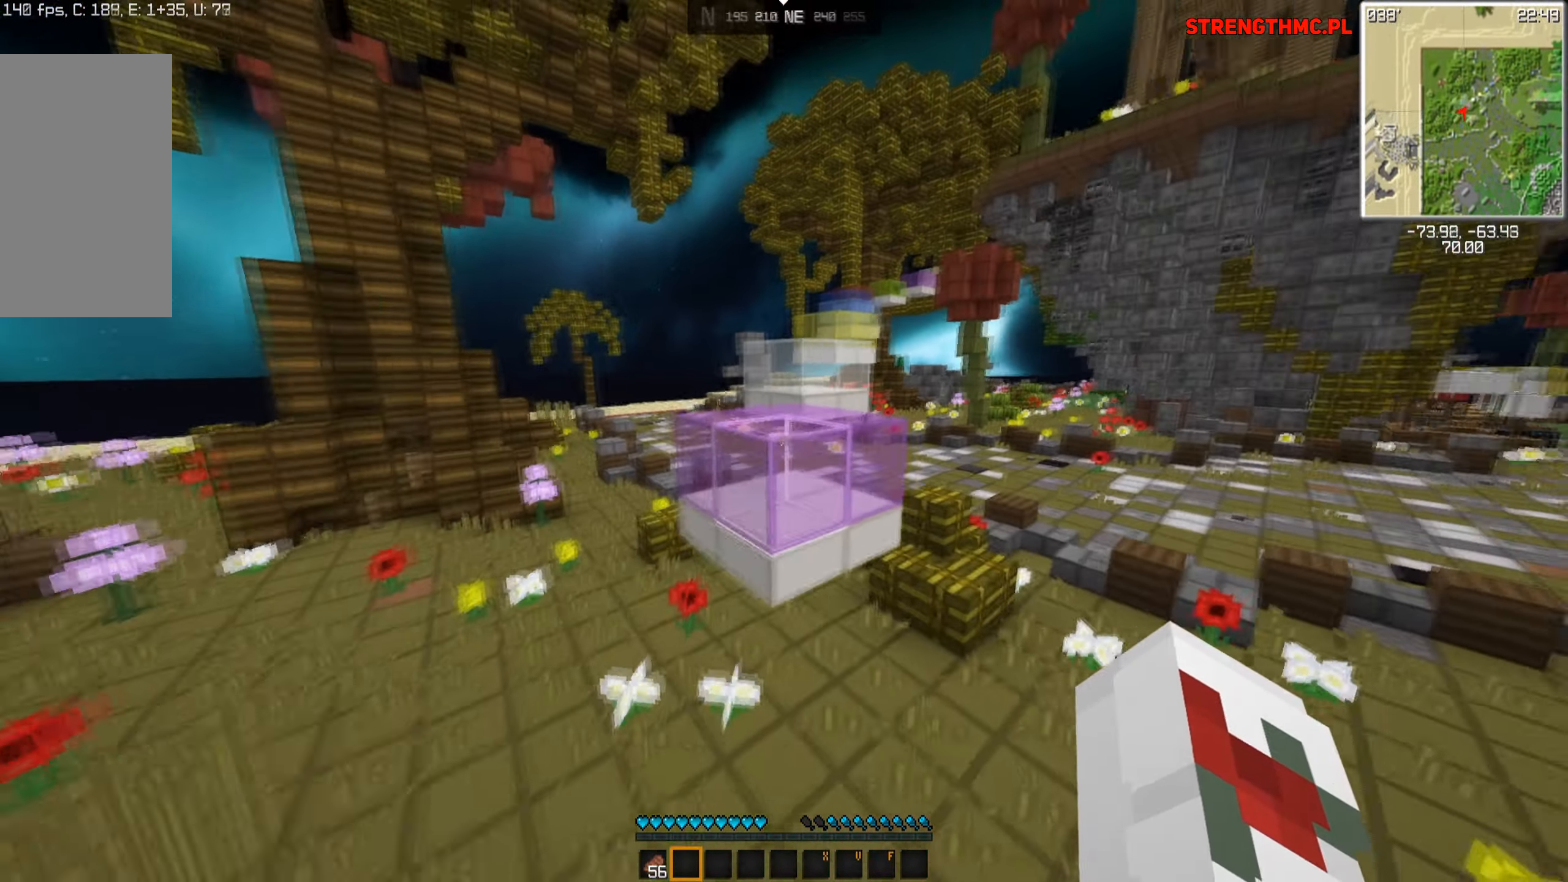
{"keys": ["w"], "mouse": [], "events": [[117, "space", "down"], [483, "space", "up"]]}
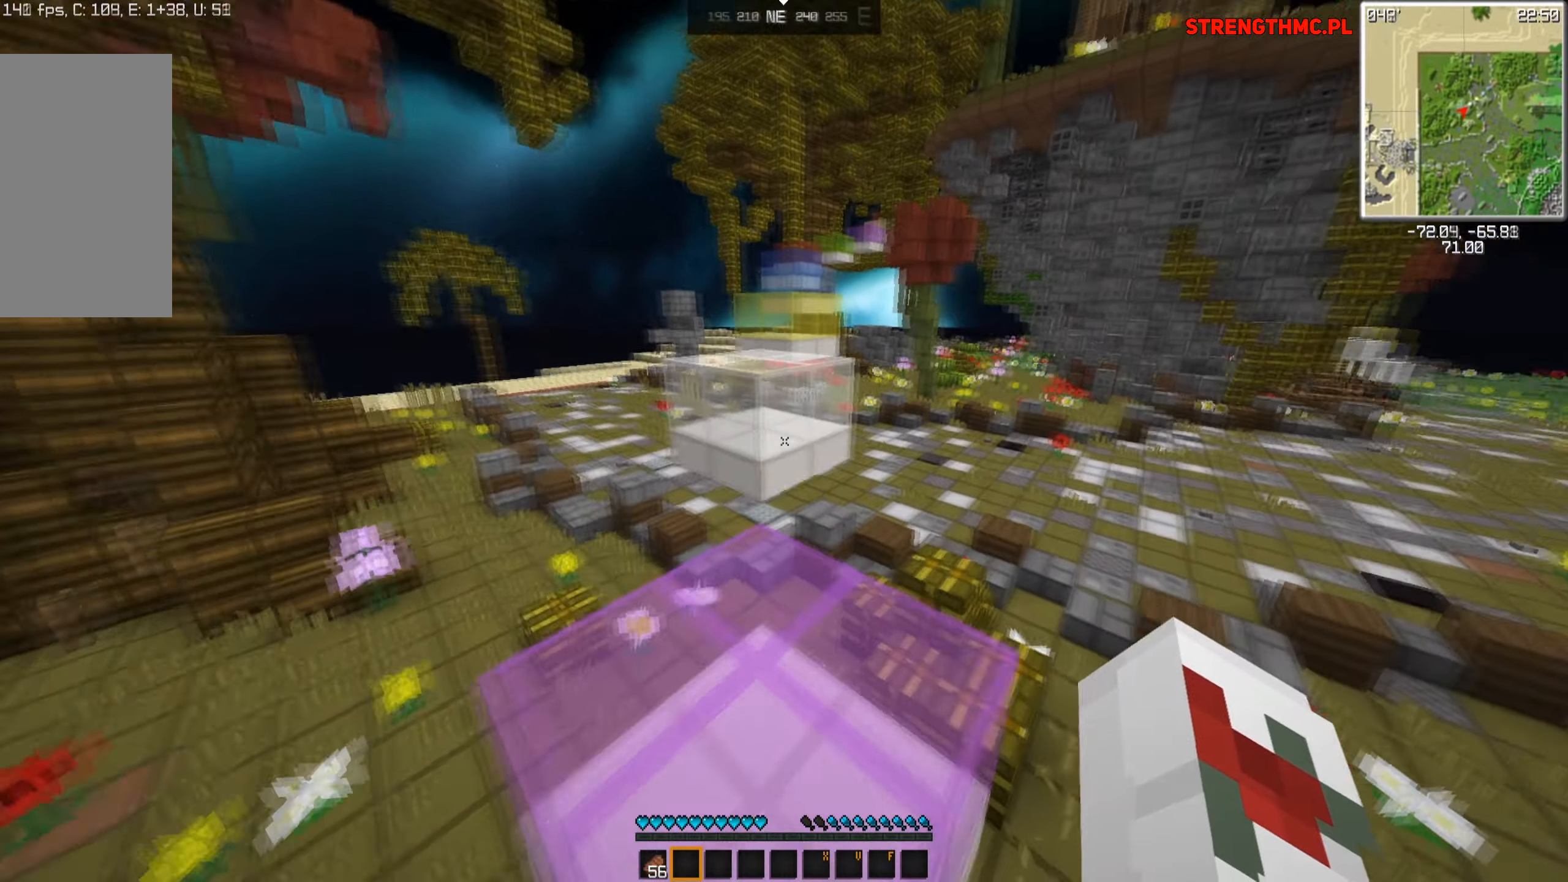
{"keys": ["space", "w"], "mouse": [], "events": [[433, "space", "down"]]}
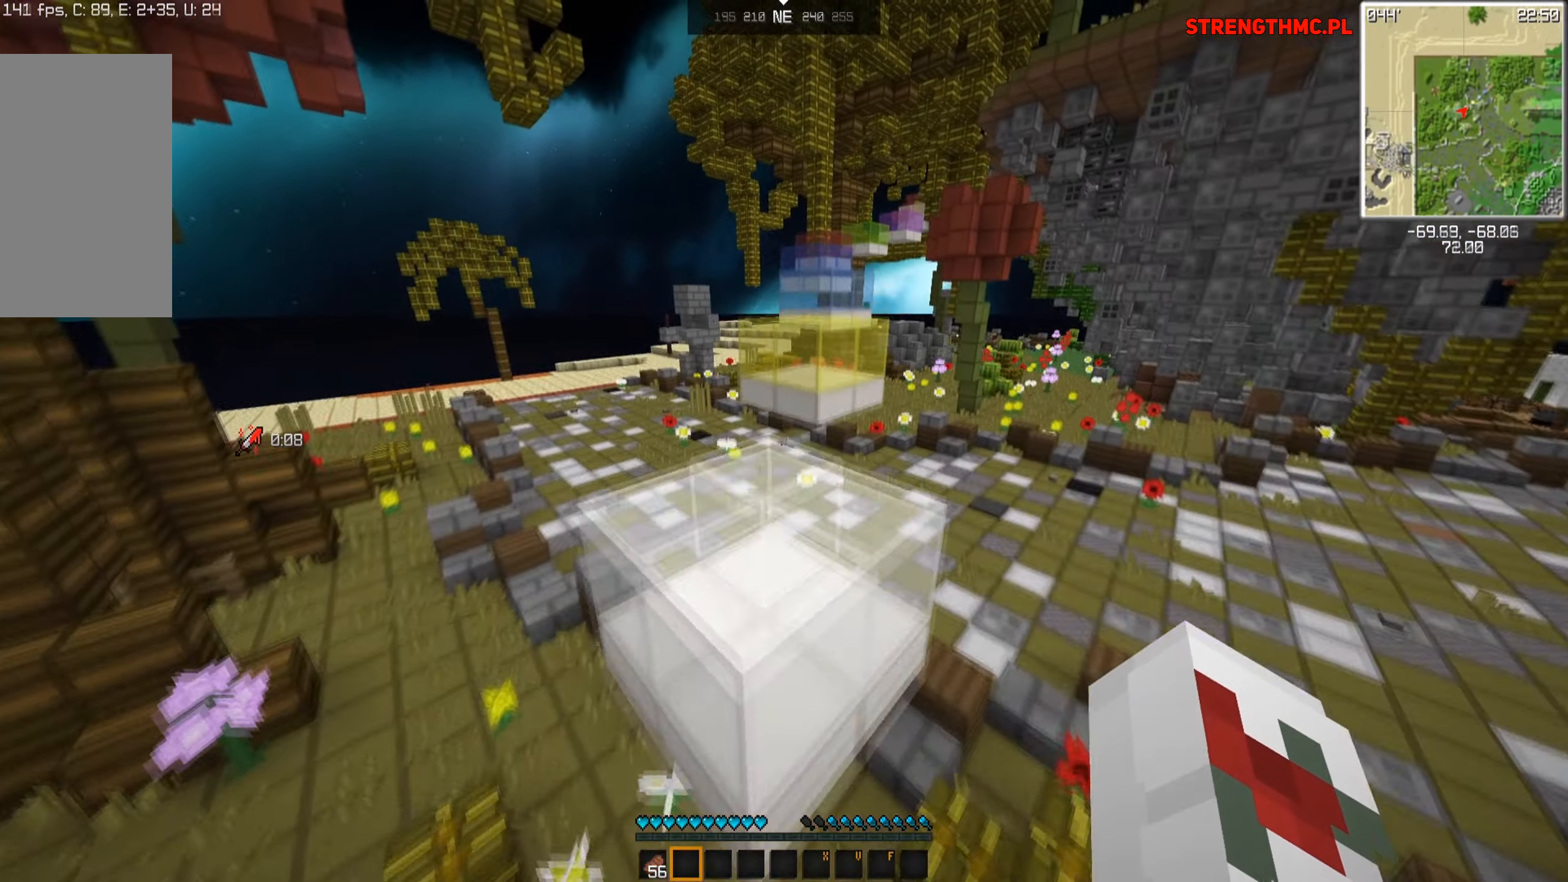
{"keys": ["w"], "mouse": [], "events": [[267, "space", "up"]]}
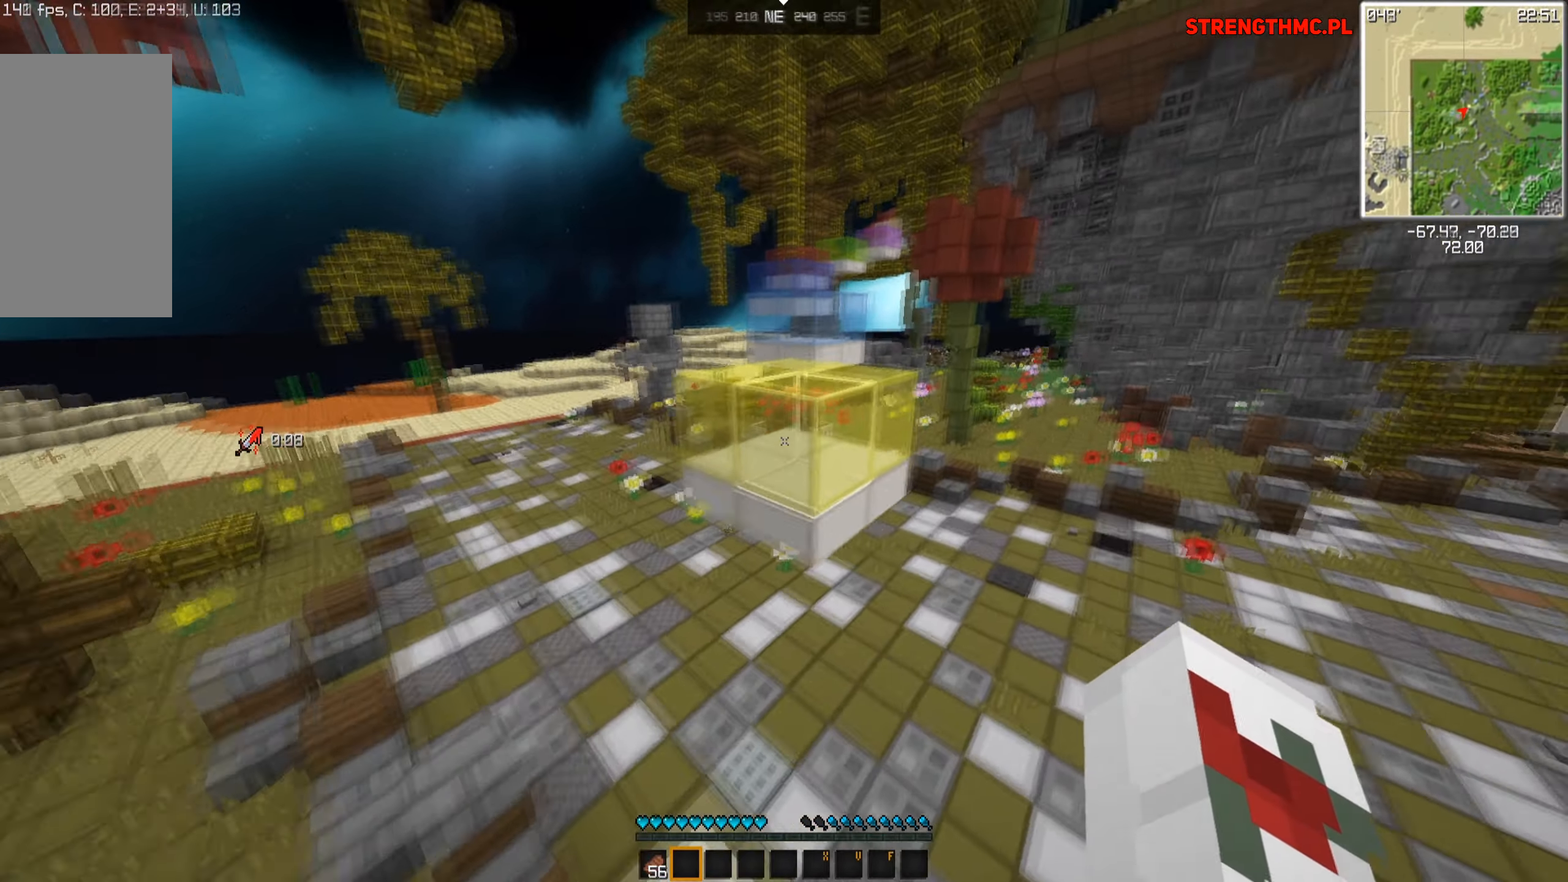
{"keys": ["space", "w"], "mouse": [], "events": [[167, "space", "down"]]}
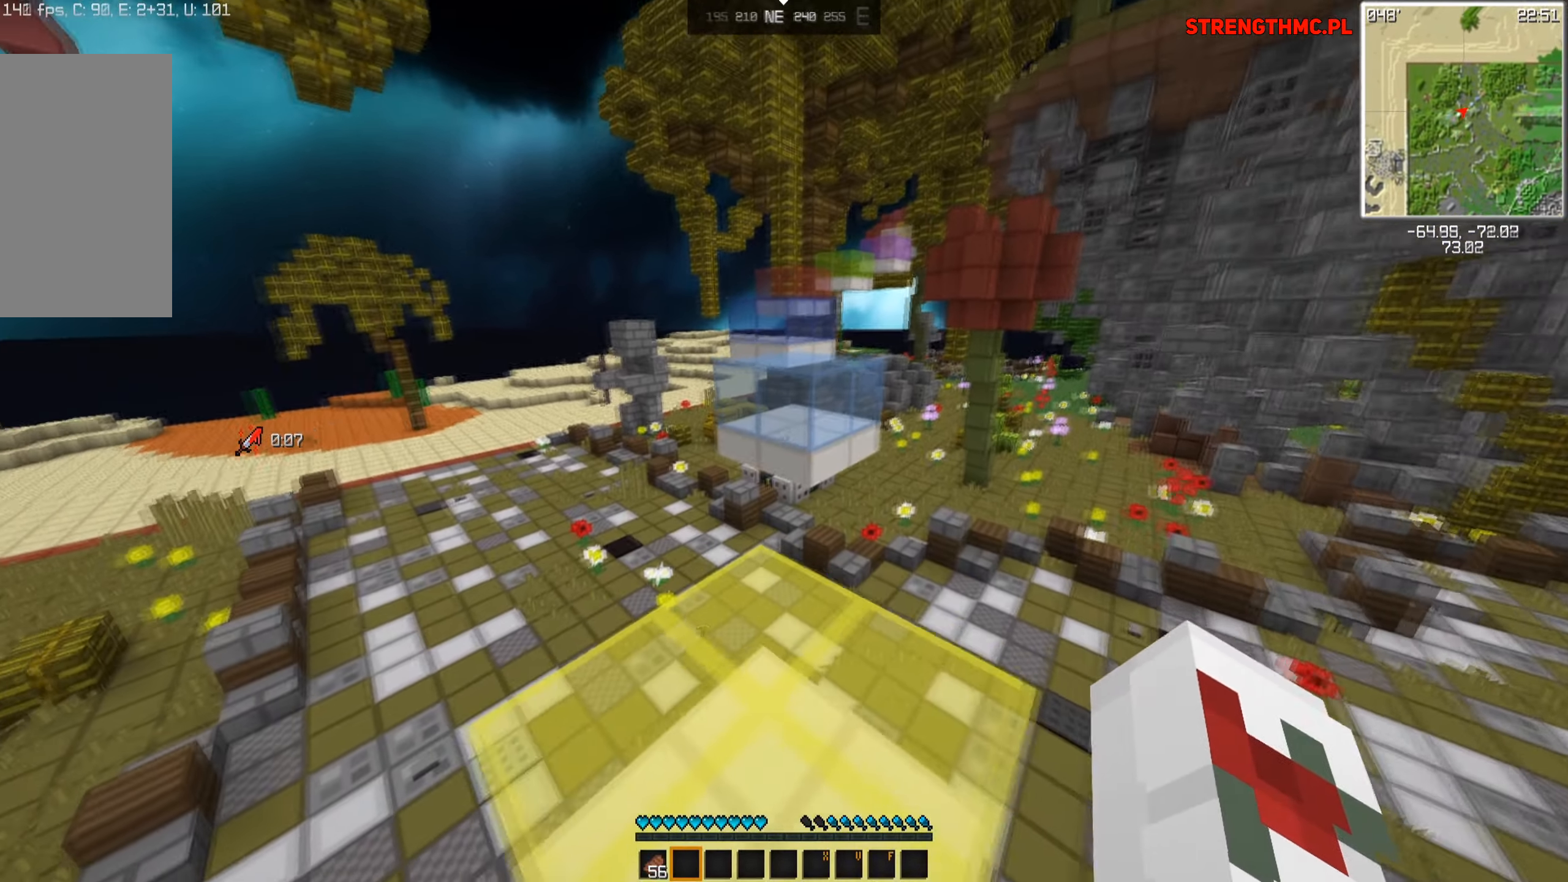
{"keys": ["space", "w"], "mouse": [], "events": [[17, "space", "up"], [483, "space", "down"]]}
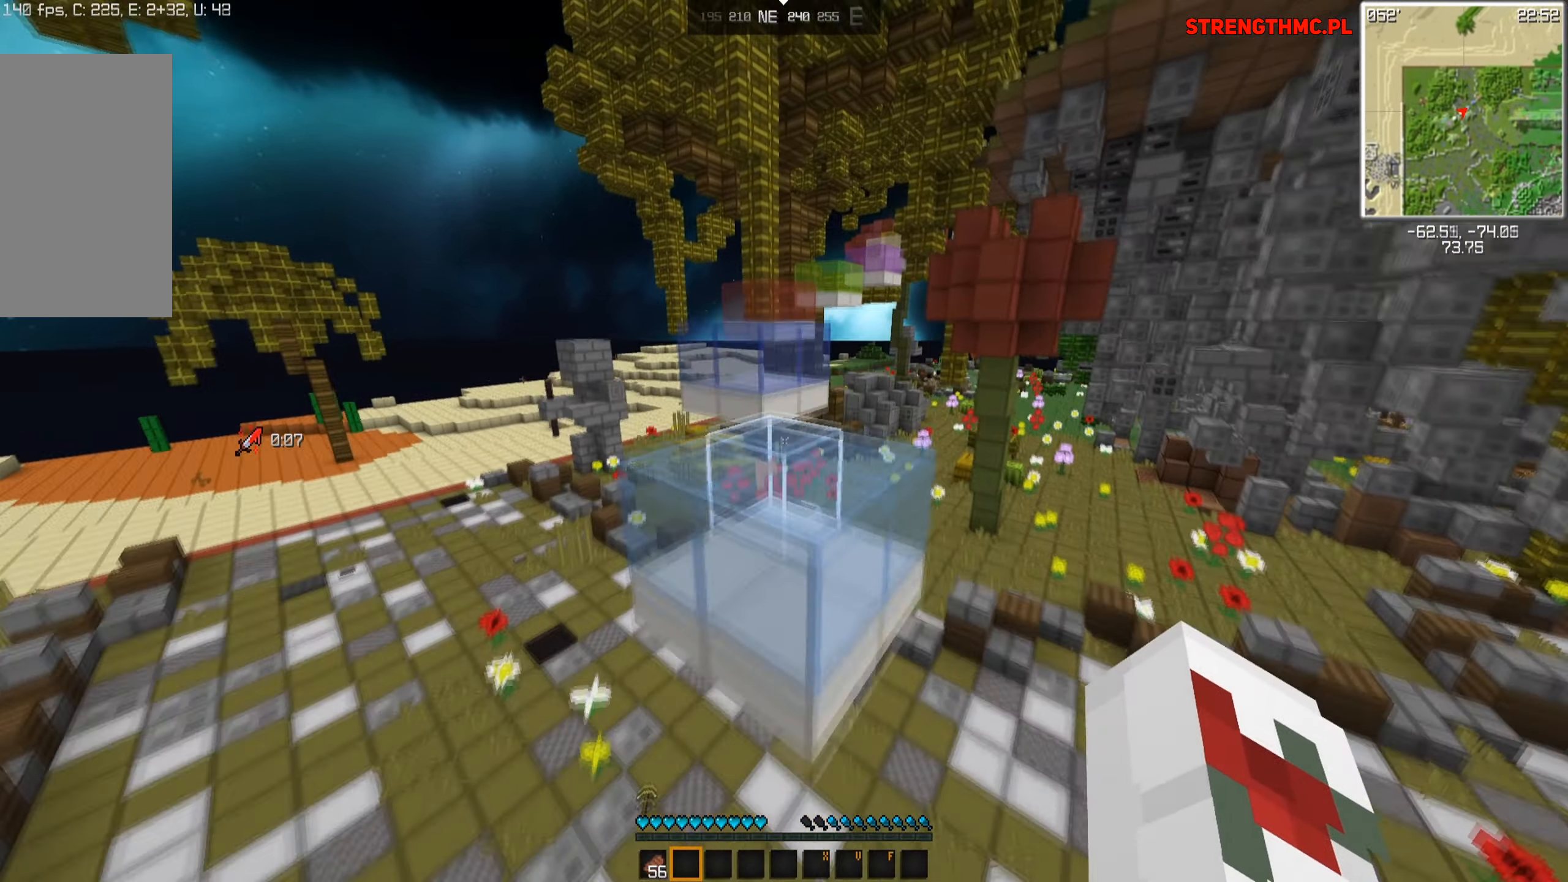
{"keys": ["w"], "mouse": [], "events": [[217, "space", "up"]]}
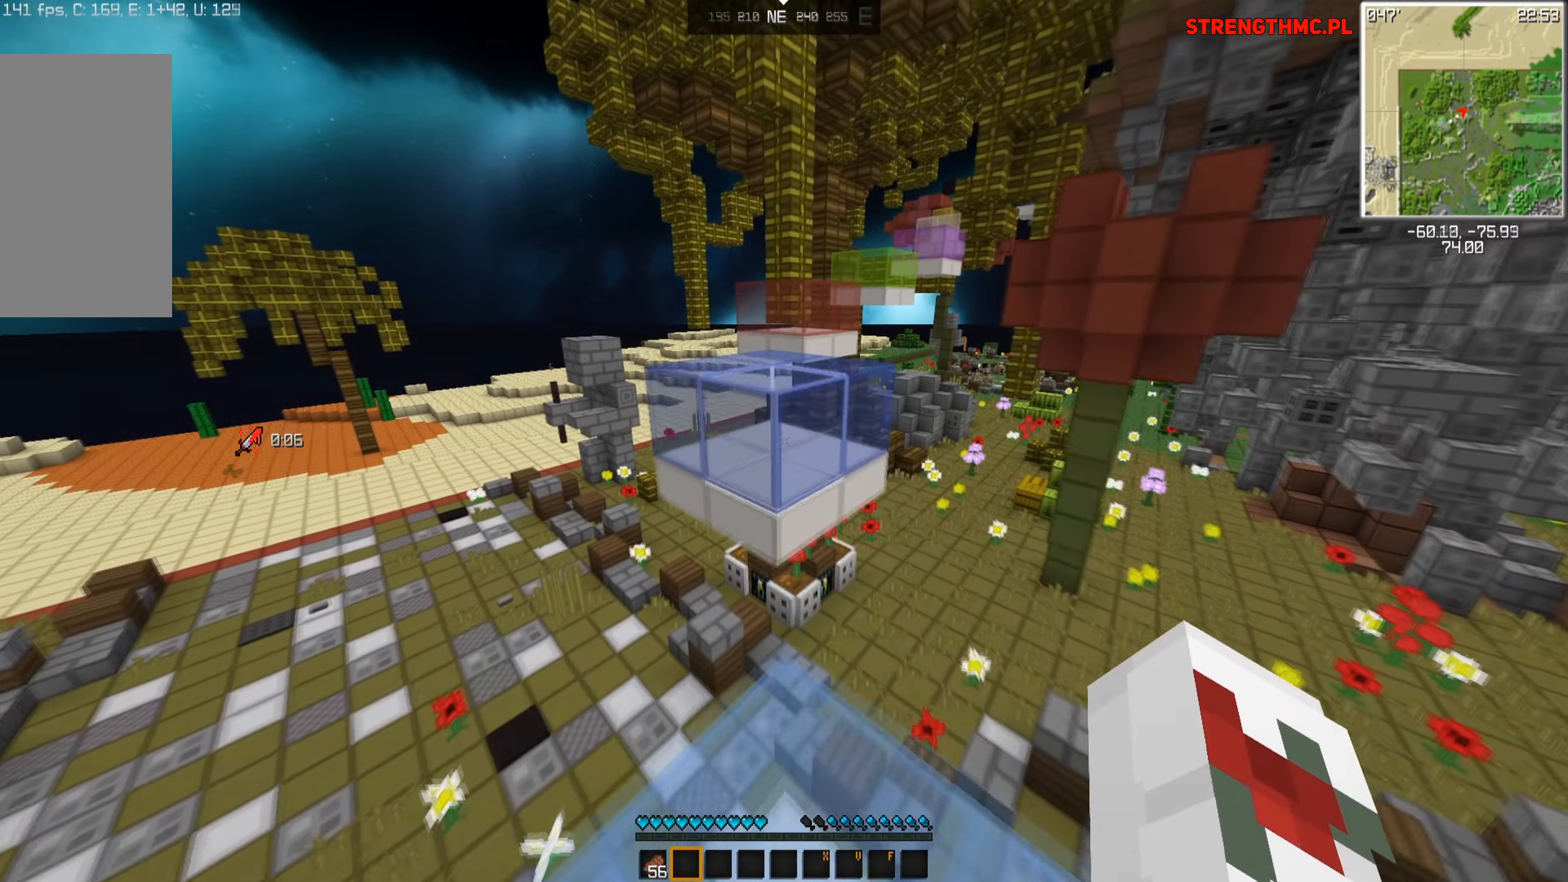
{"keys": ["w"], "mouse": [], "events": [[217, "space", "down"], [417, "space", "up"]]}
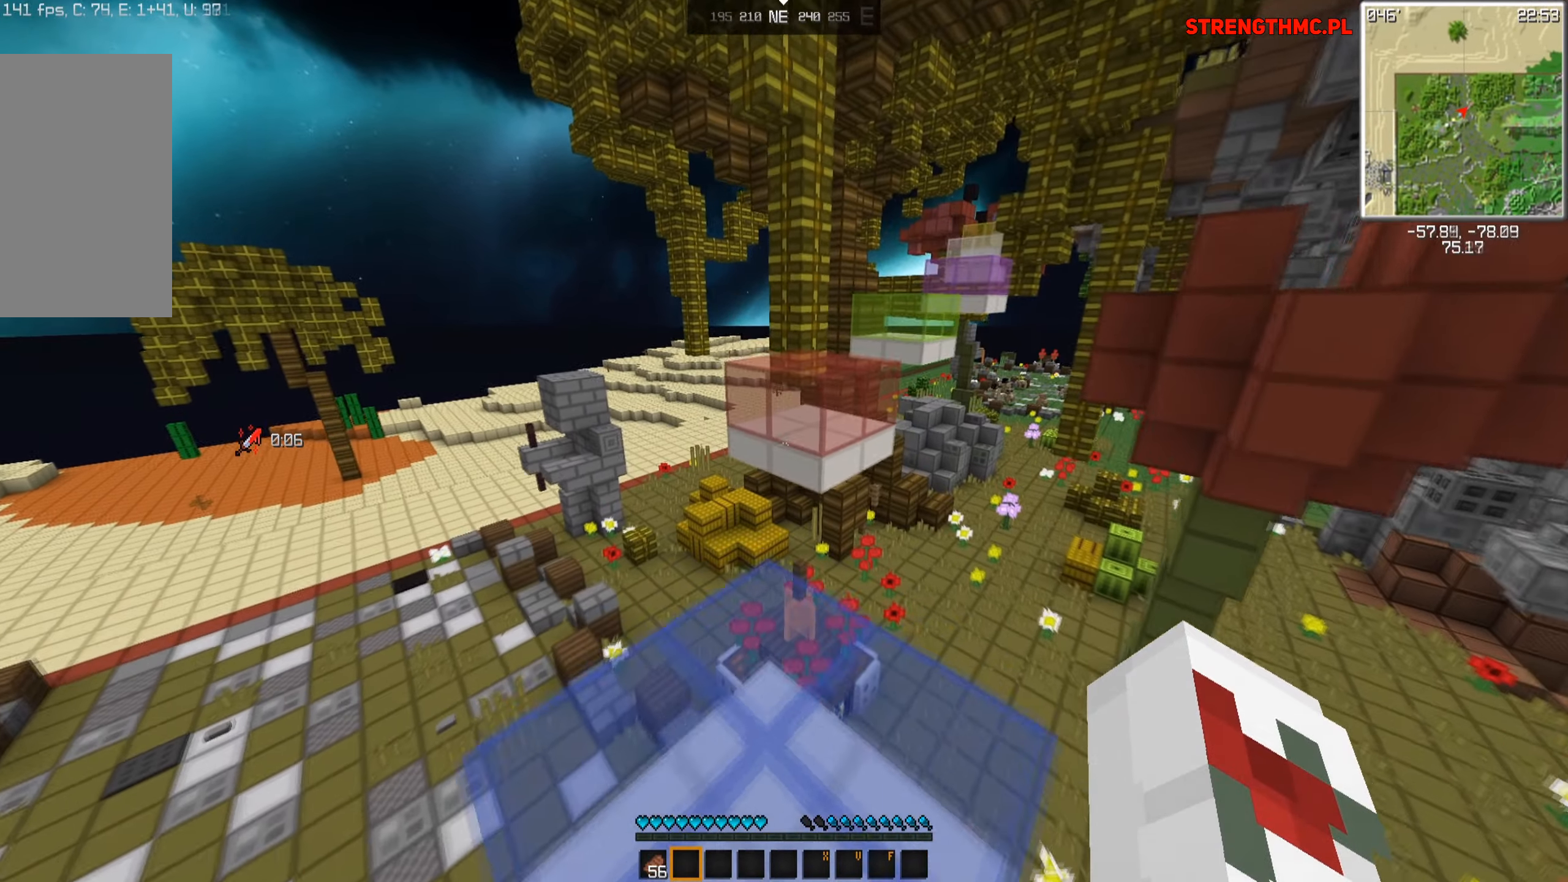
{"keys": ["space", "w"], "mouse": [], "events": [[467, "space", "down"]]}
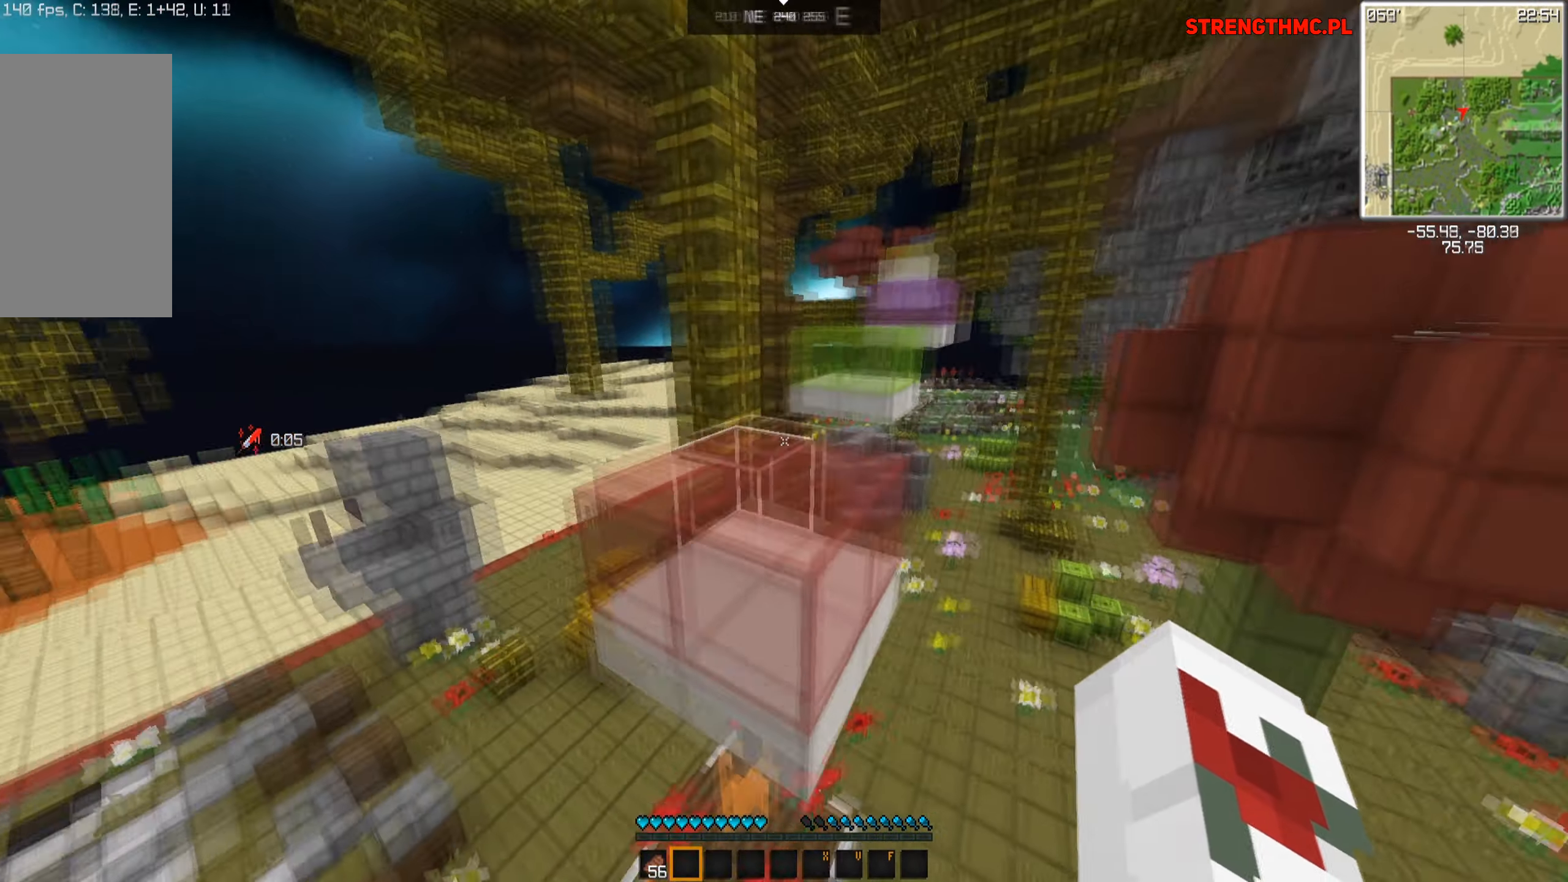
{"keys": ["w"], "mouse": [], "events": [[283, "space", "up"]]}
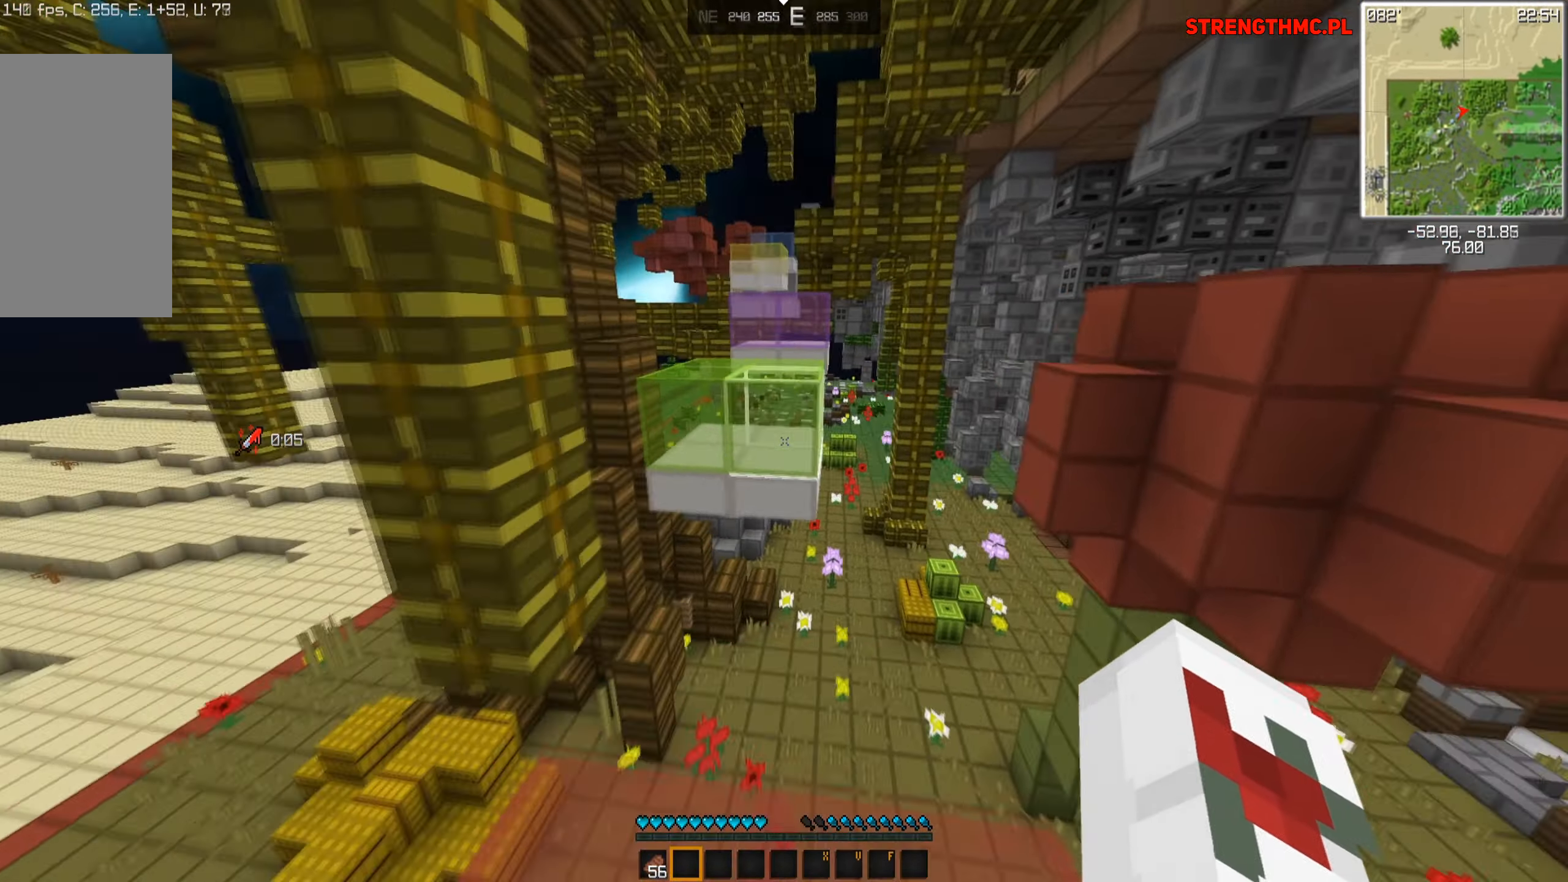
{"keys": ["space", "w"], "mouse": [], "events": [[283, "space", "down"]]}
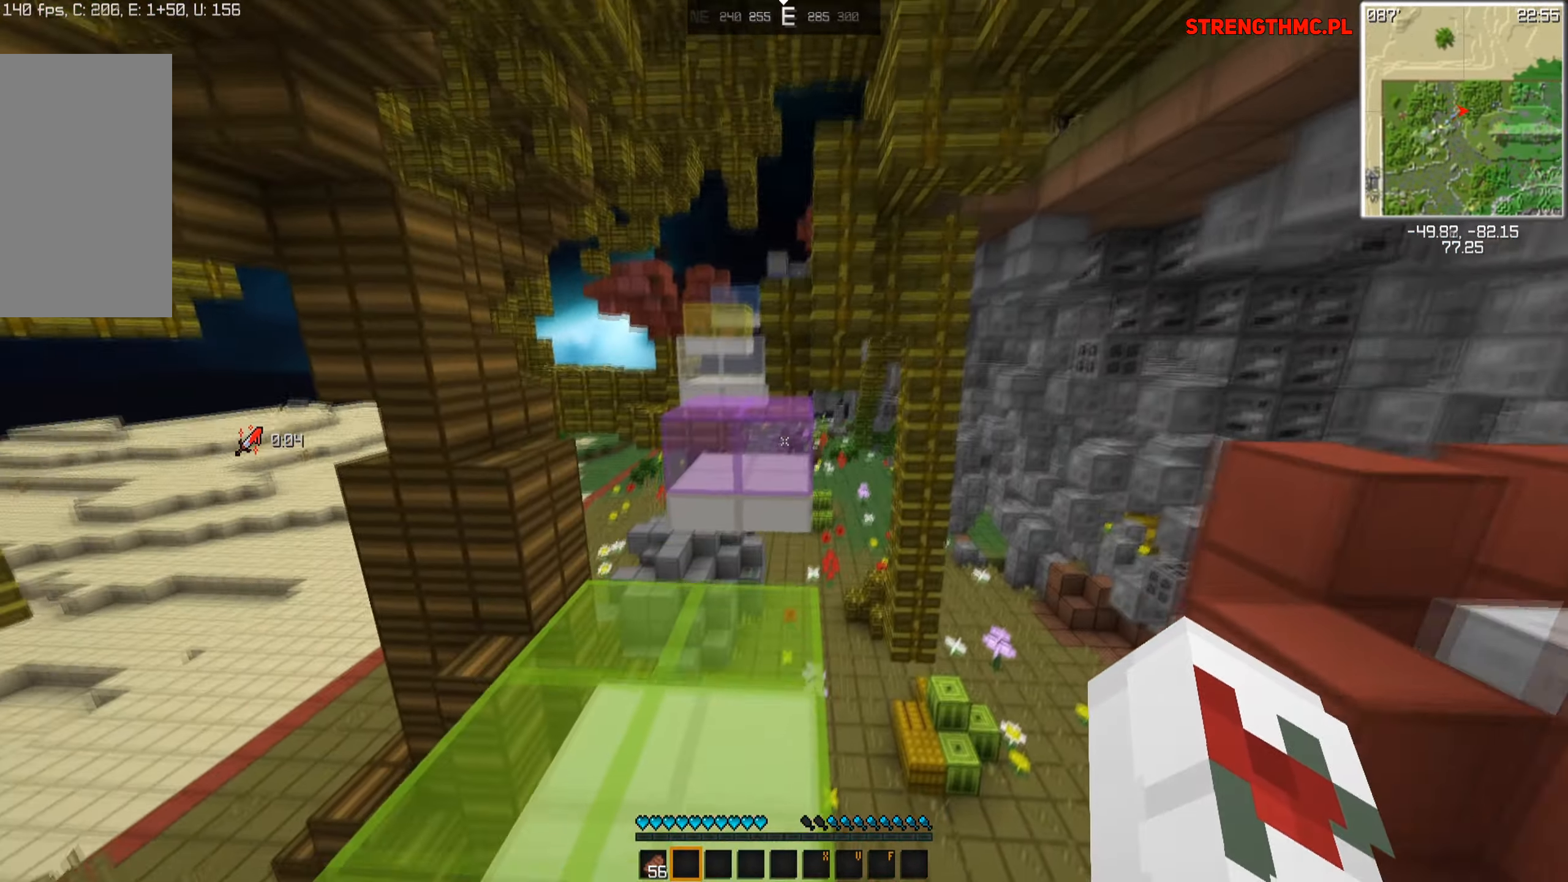
{"keys": ["w"], "mouse": [], "events": [[117, "space", "up"]]}
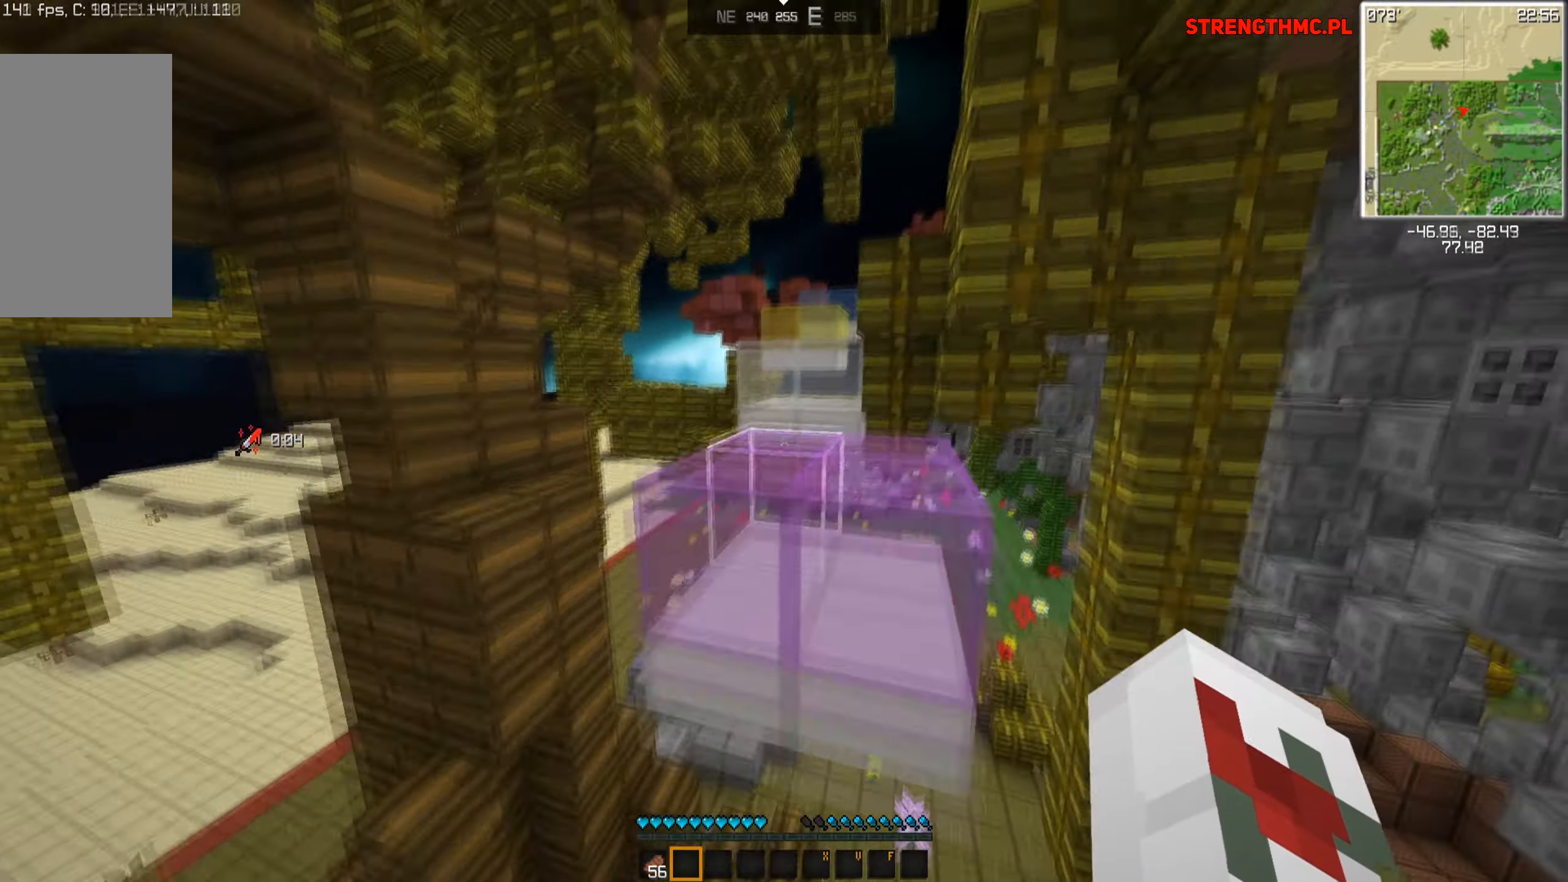
{"keys": ["w"], "mouse": [], "events": [[17, "space", "down"], [284, "space", "up"]]}
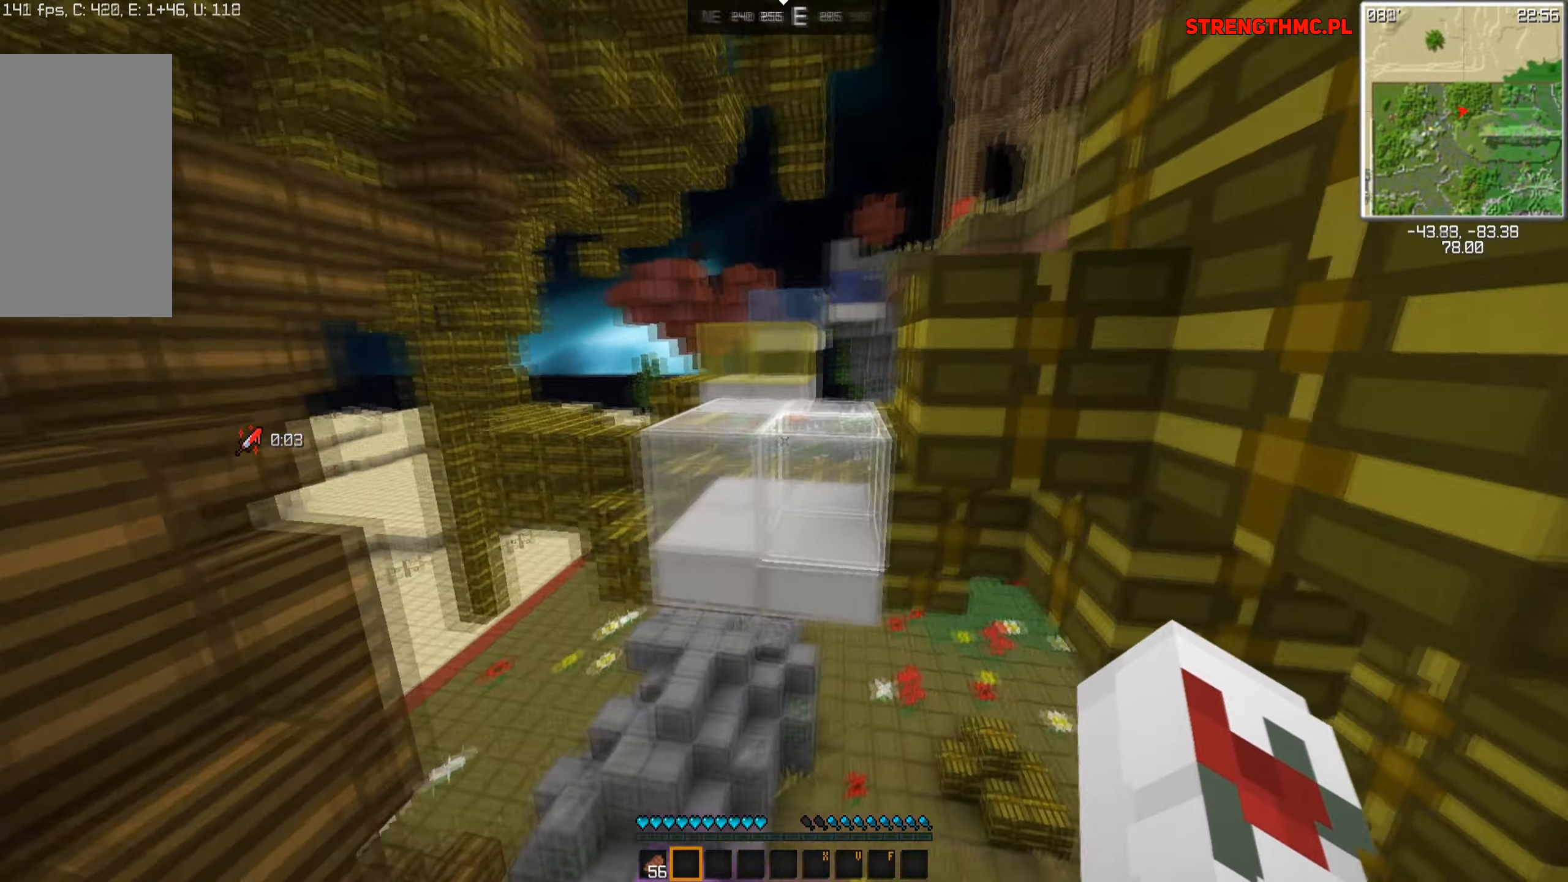
{"keys": ["w"], "mouse": [], "events": [[134, "space", "down"], [434, "space", "up"]]}
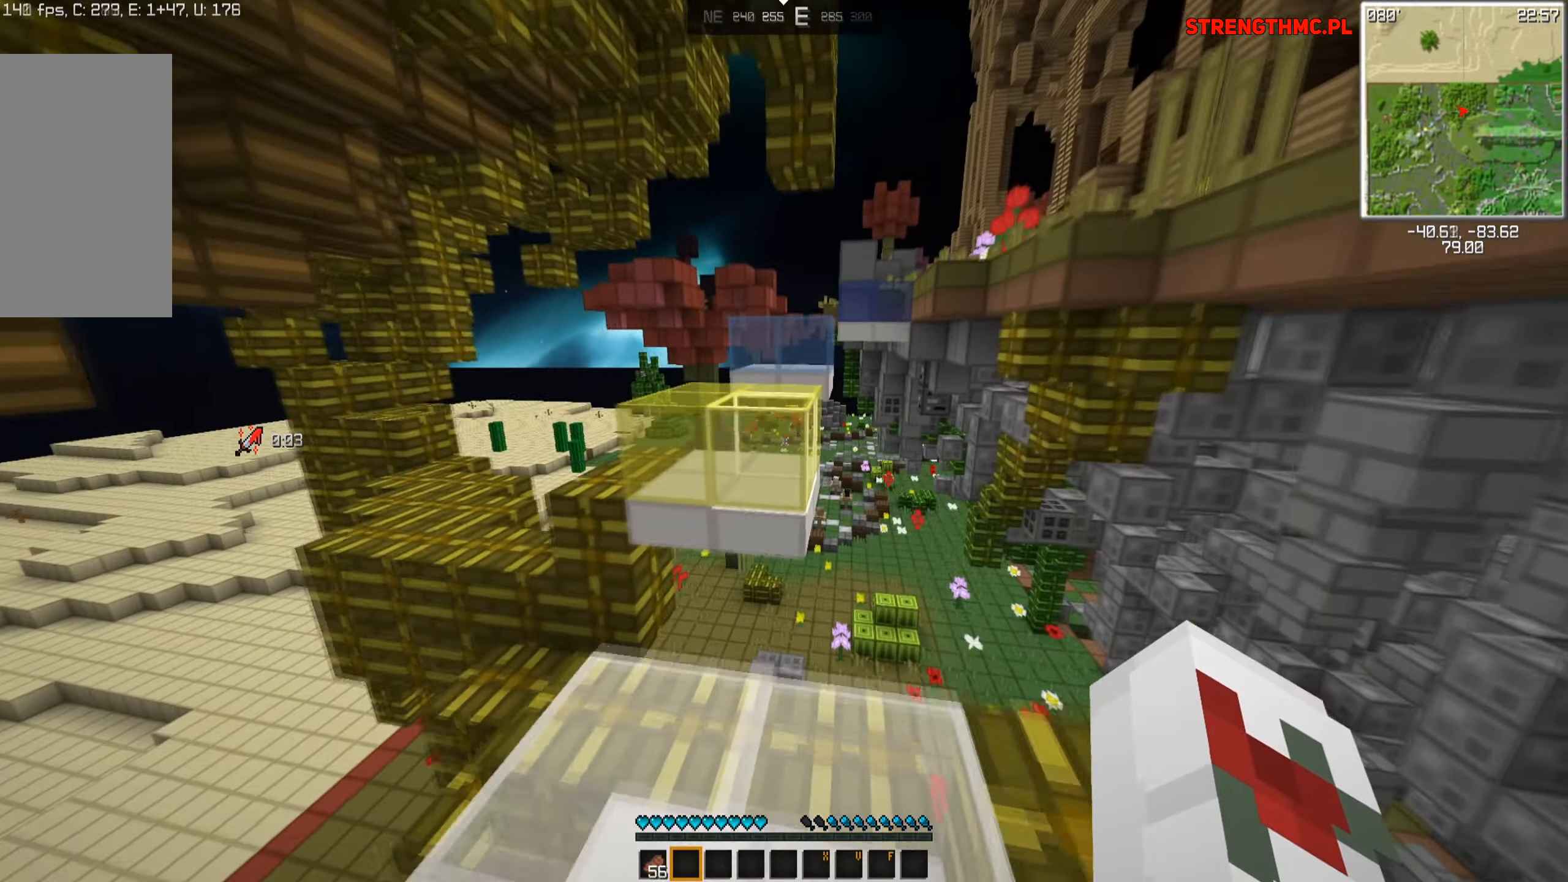
{"keys": ["w"], "mouse": [], "events": [[167, "space", "down"], [484, "space", "up"]]}
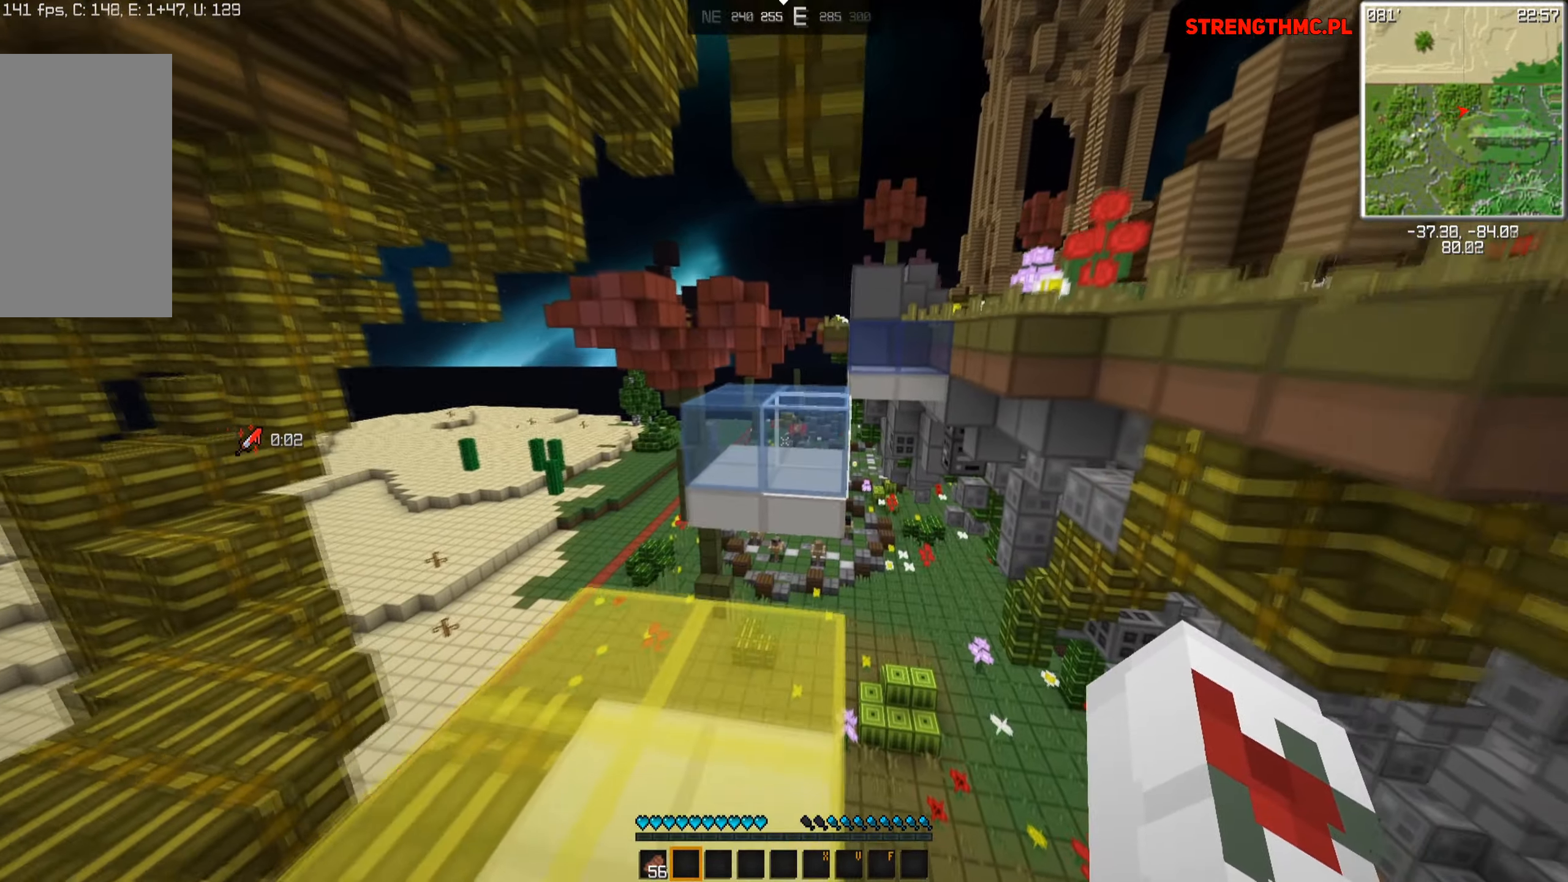
{"keys": ["space", "w"], "mouse": [], "events": [[417, "space", "down"]]}
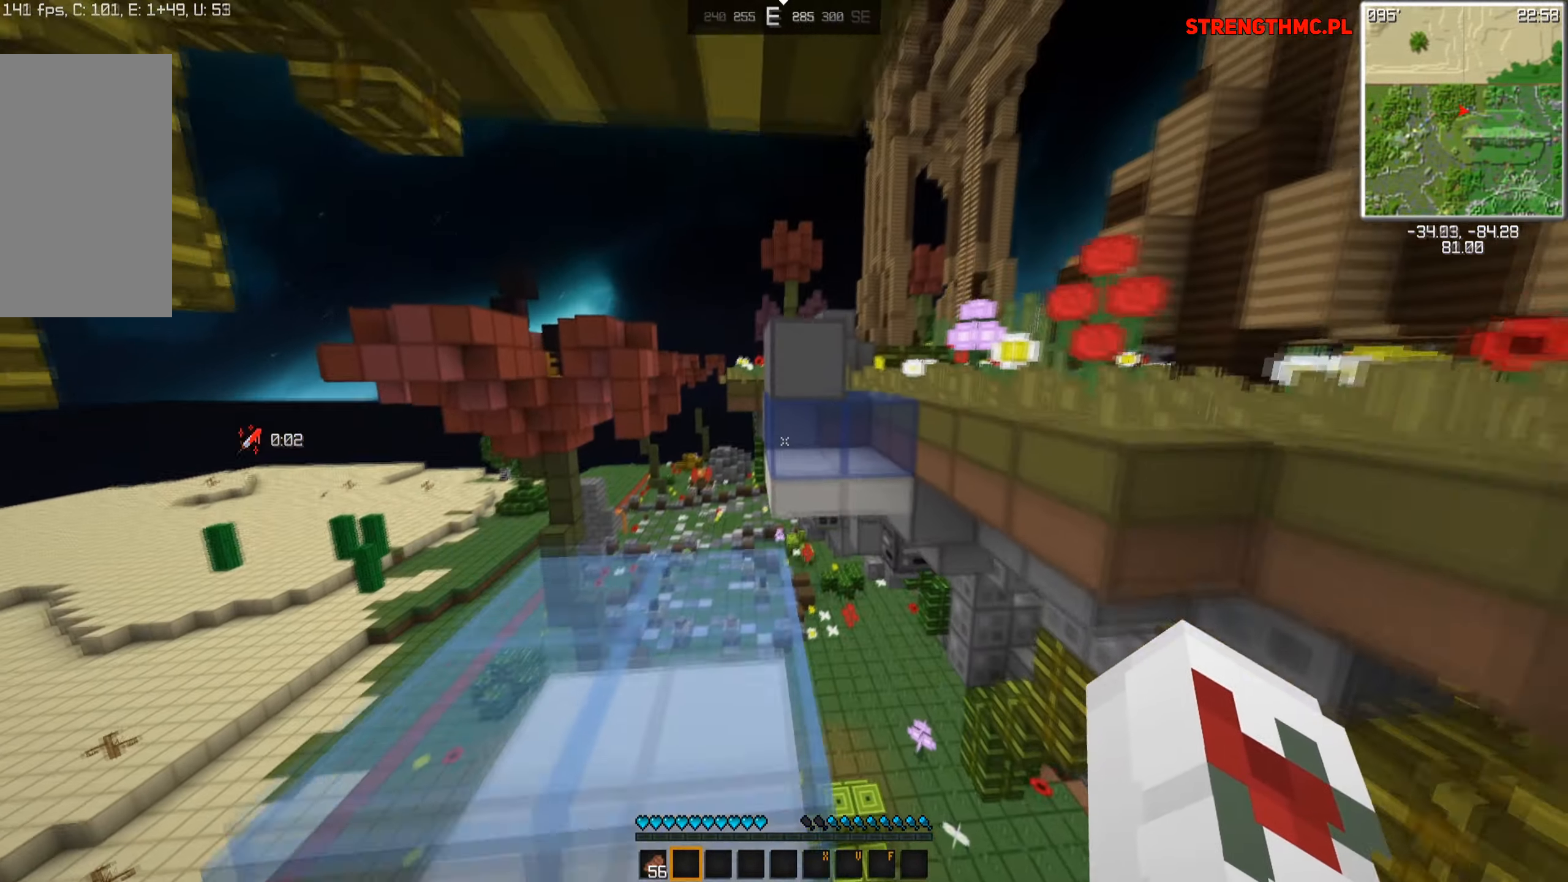
{"keys": ["w"], "mouse": [], "events": [[184, "space", "up"]]}
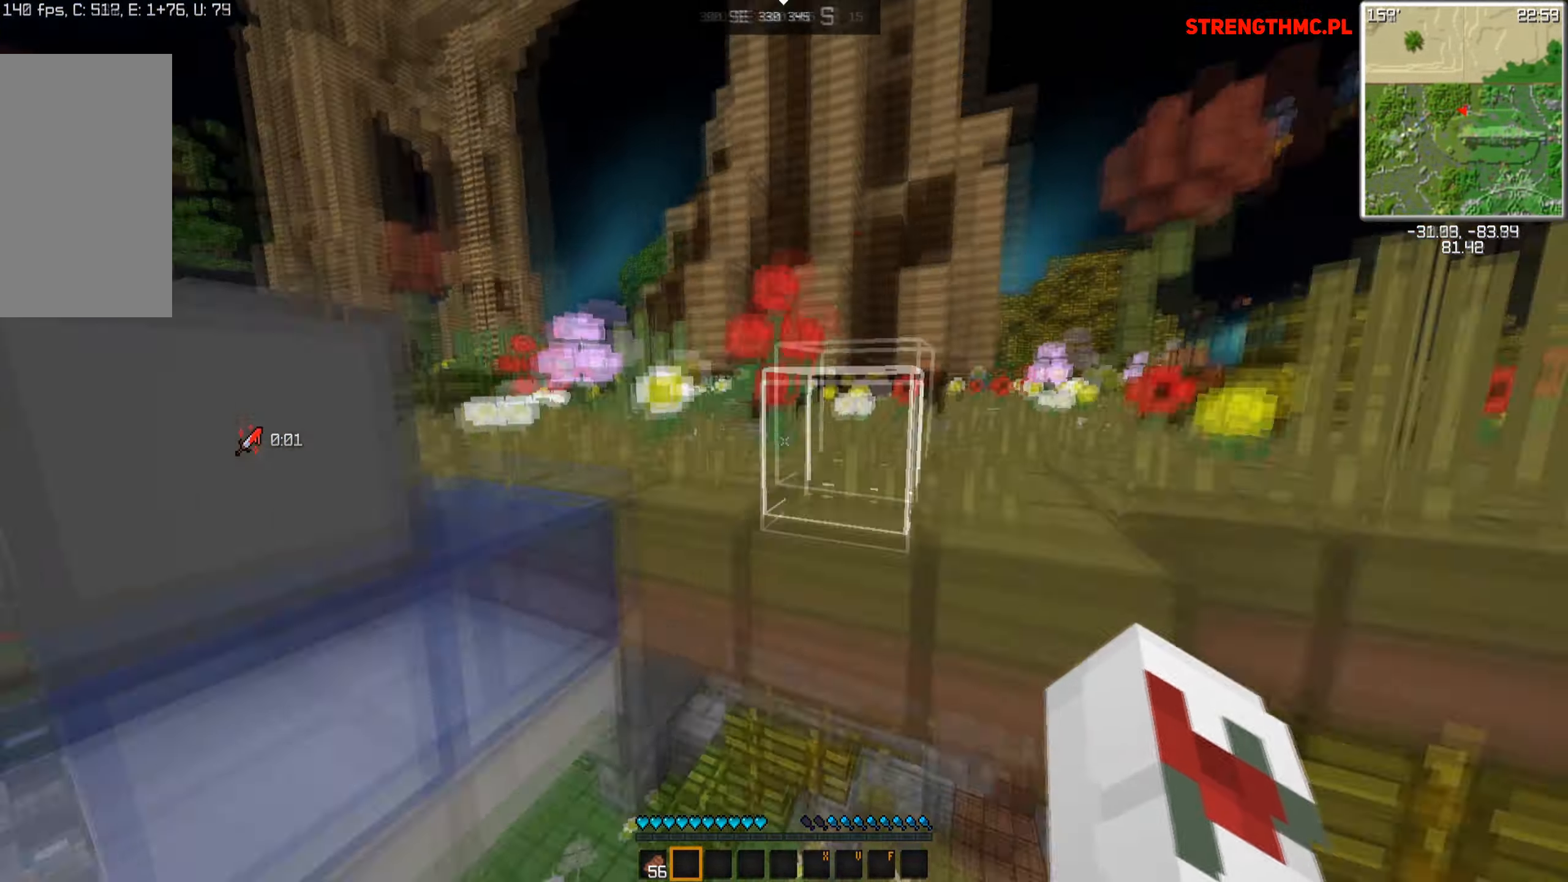
{"keys": ["space", "w"], "mouse": [], "events": [[17, "space", "down"], [284, "space", "up"], [367, "space", "down"]]}
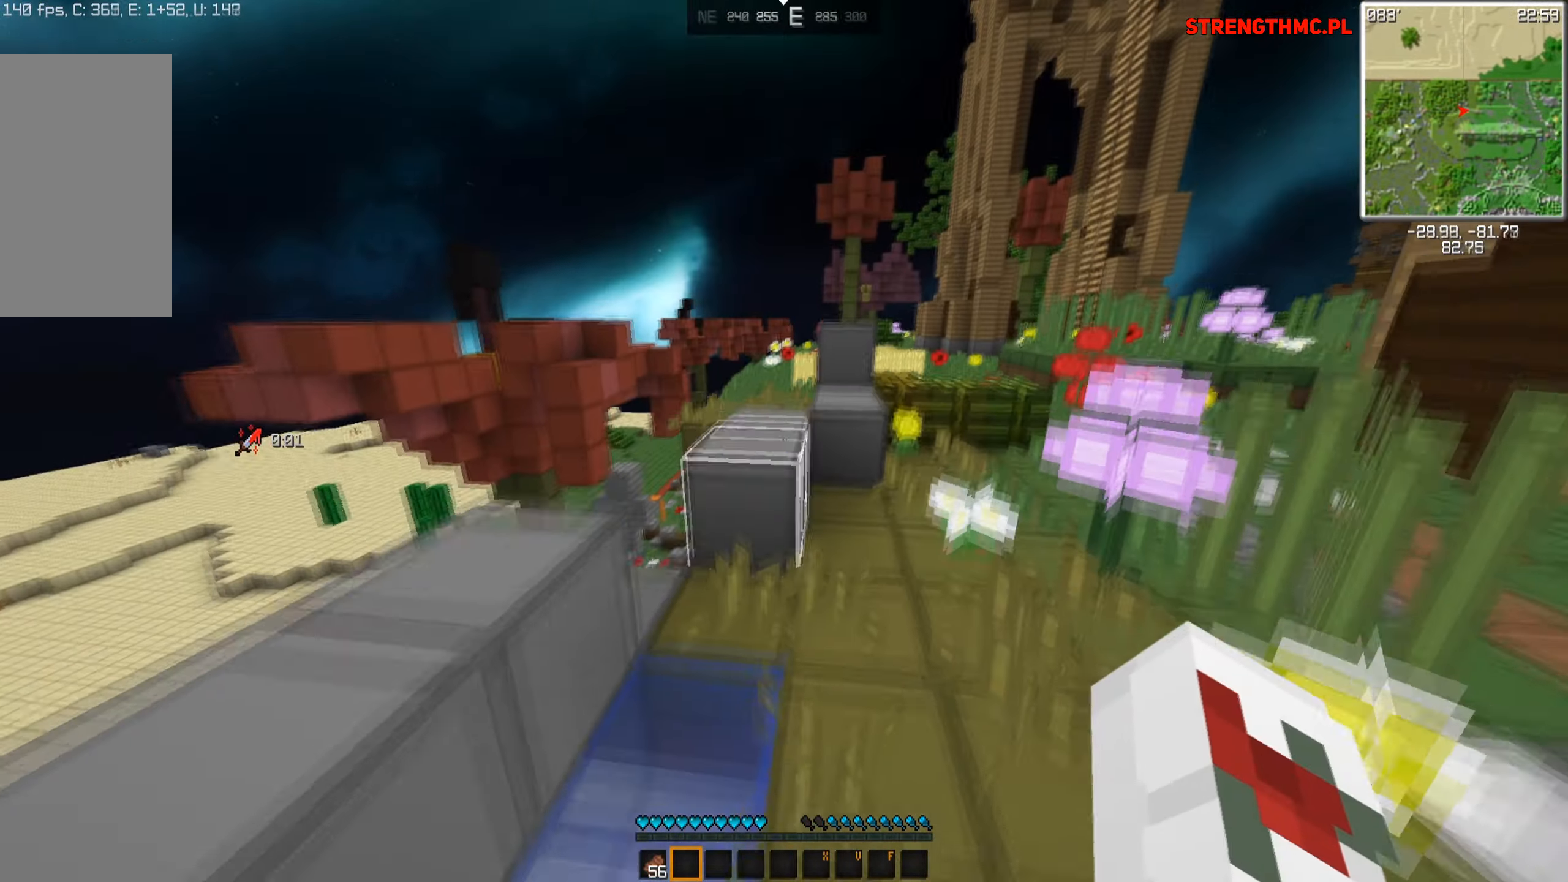
{"keys": ["space", "w"], "mouse": [], "events": [[167, "d", "down"], [467, "d", "up"]]}
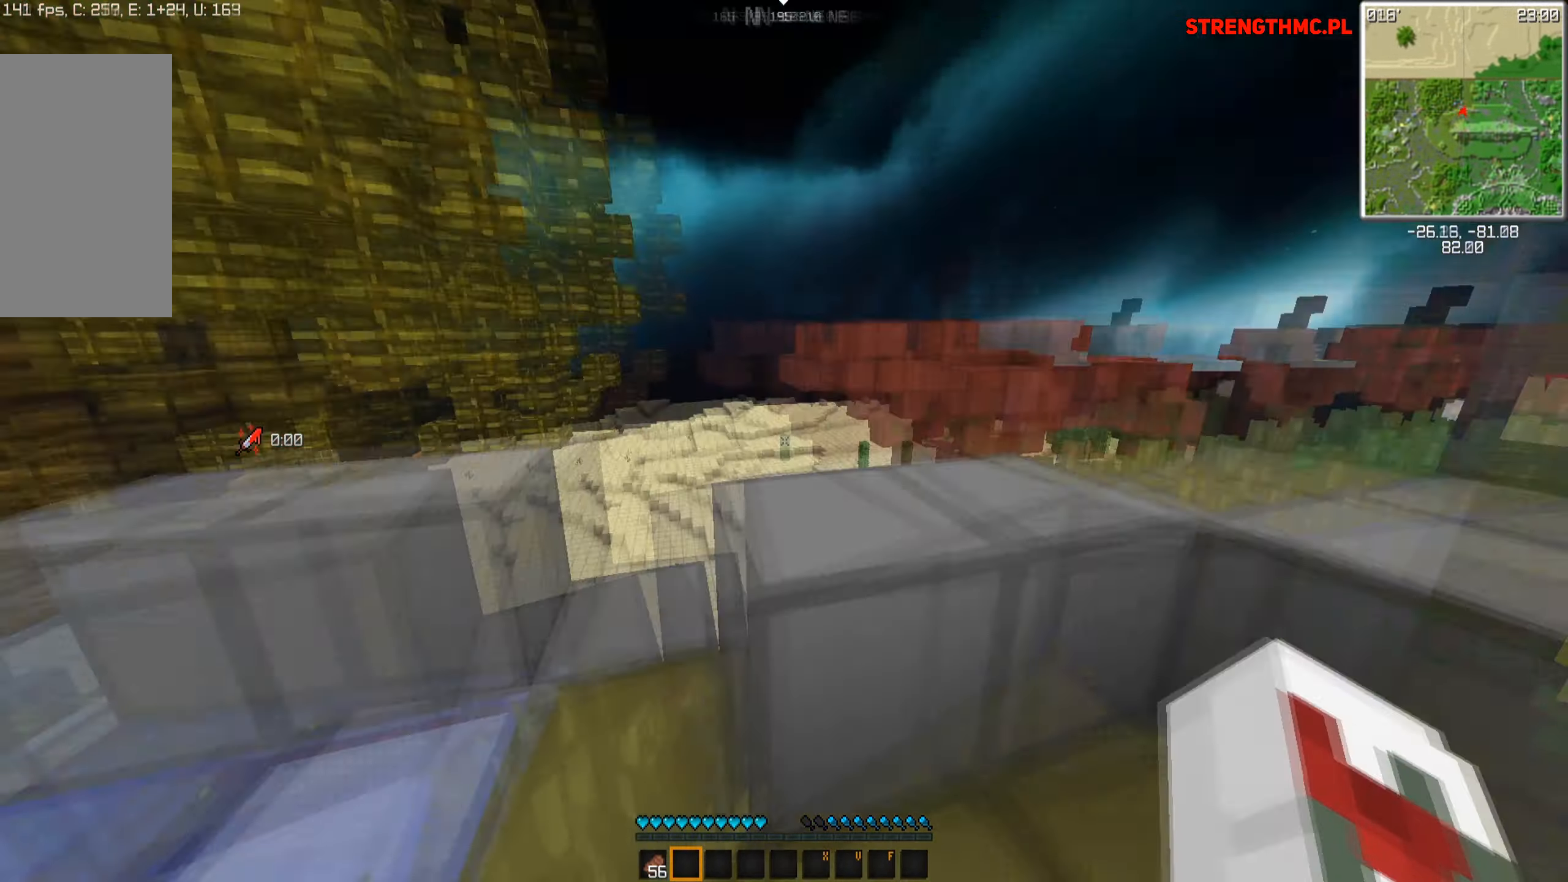
{"keys": ["a", "space", "w"], "mouse": [], "events": [[117, "a", "down"]]}
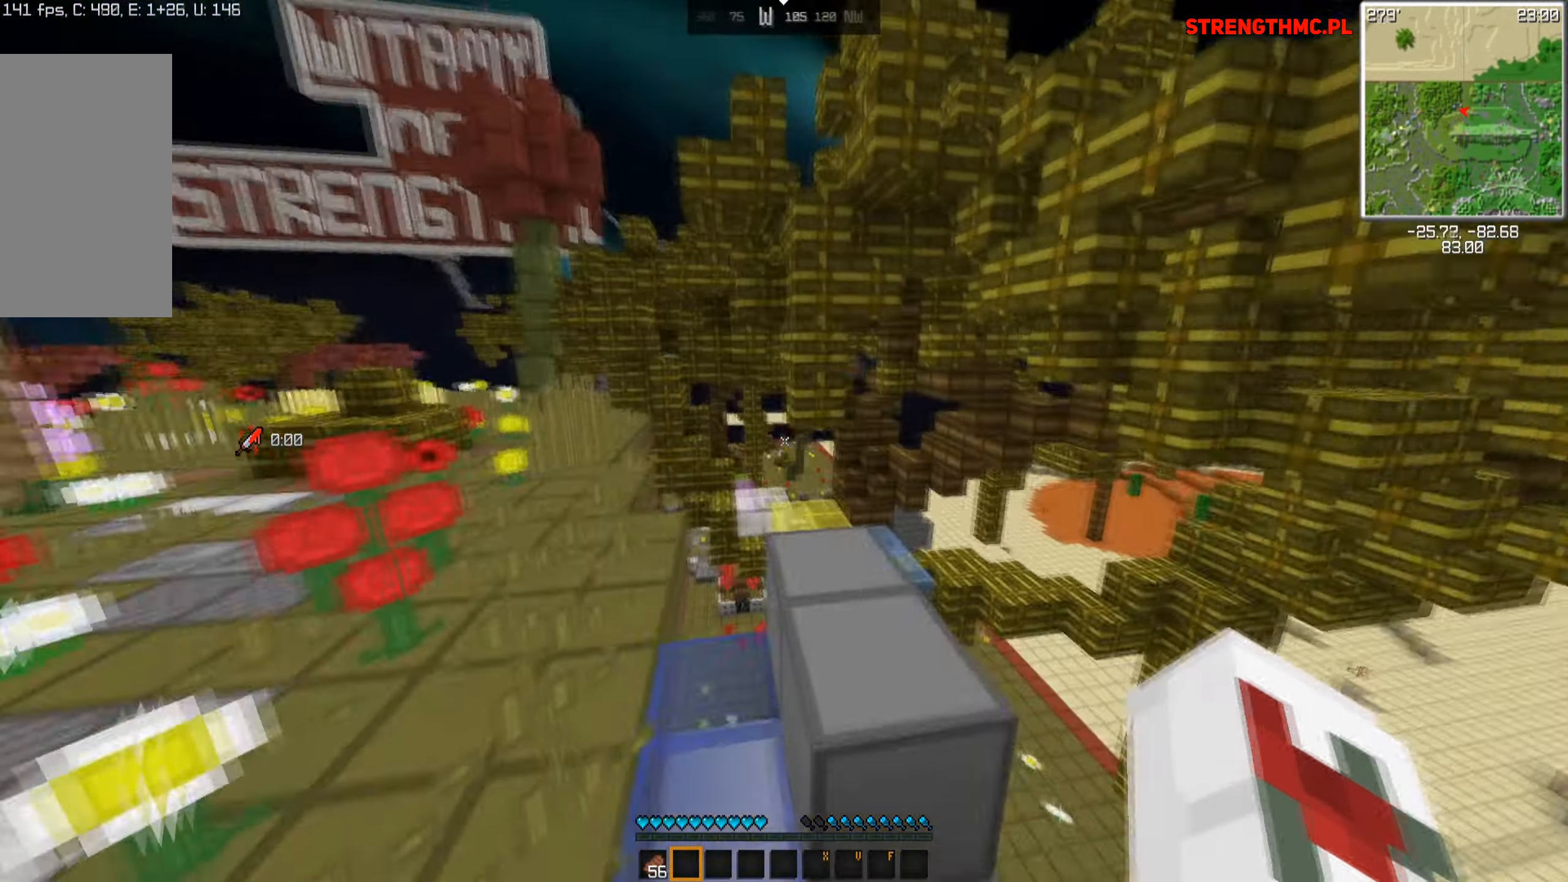
{"keys": ["a", "w"], "mouse": [], "events": [[417, "space", "up"]]}
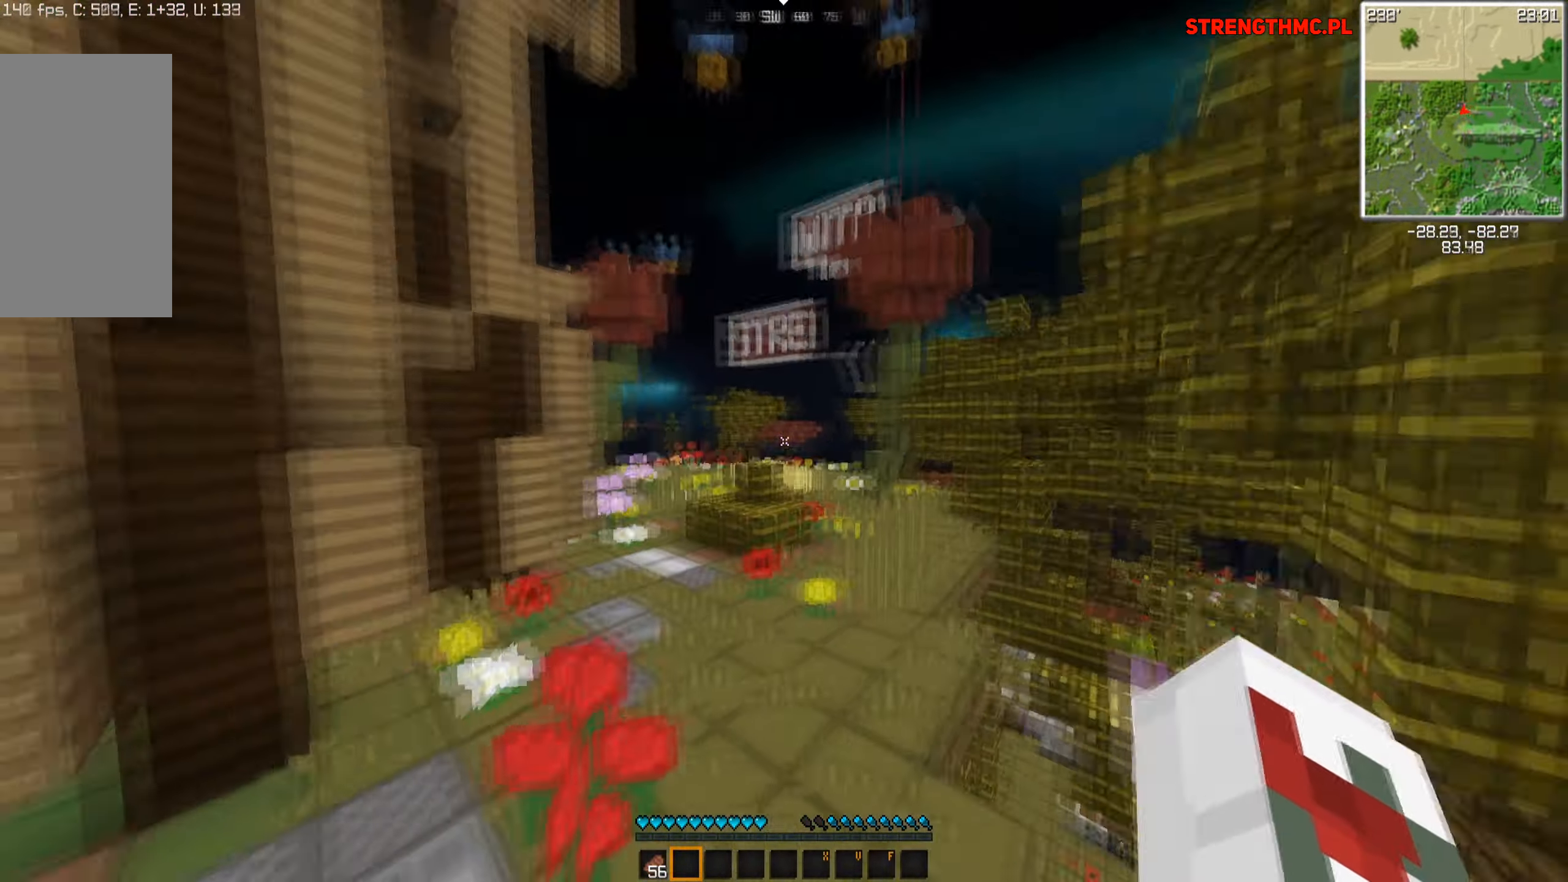
{"keys": ["a", "w"], "mouse": [], "events": []}
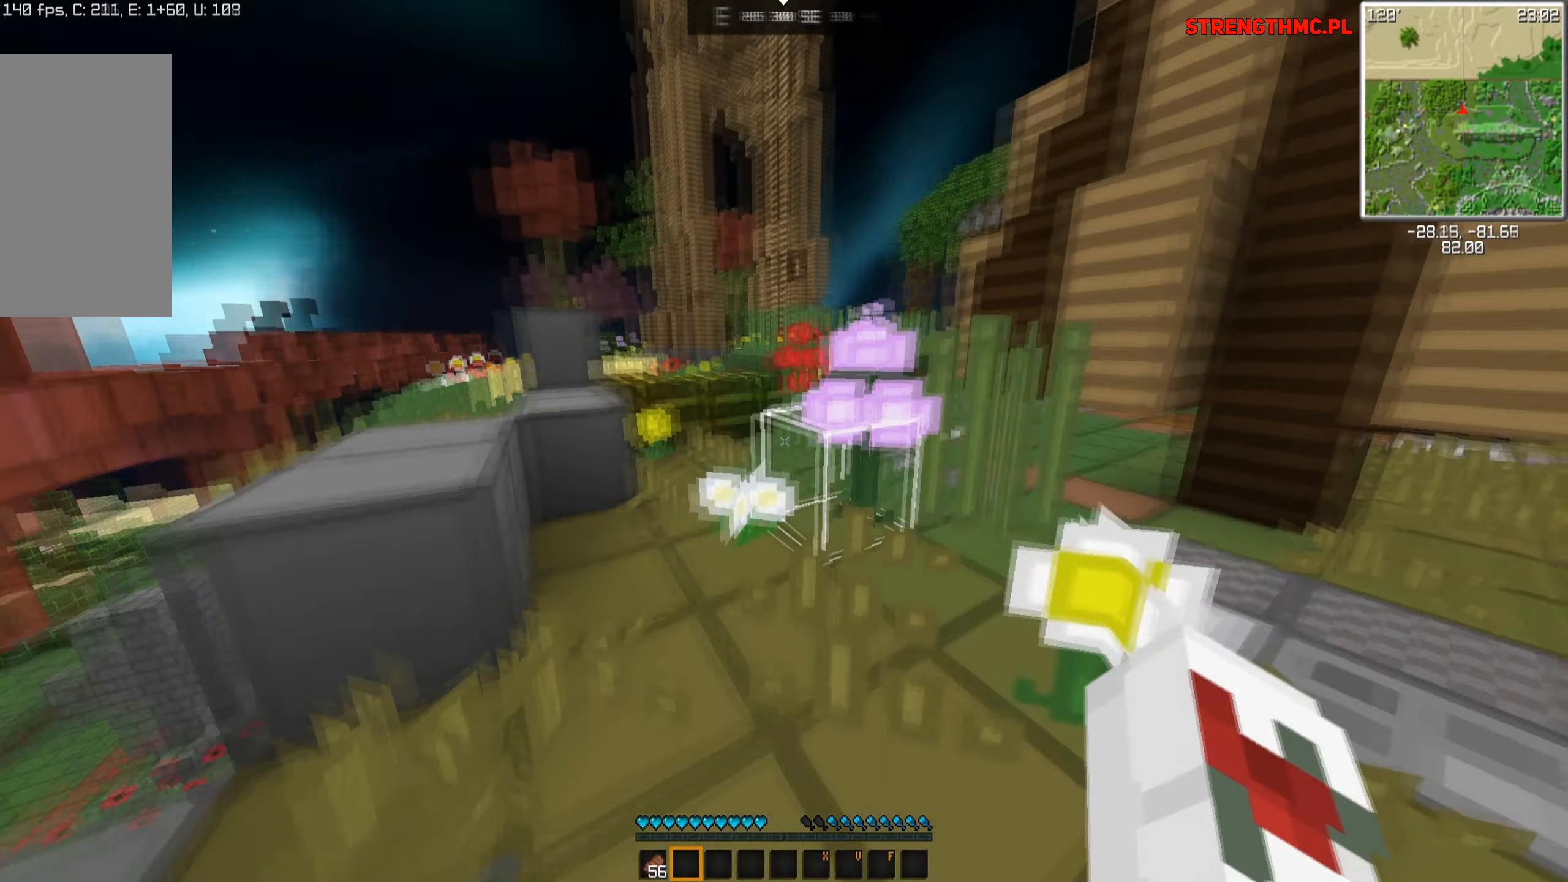
{"keys": ["a", "w"], "mouse": [], "events": []}
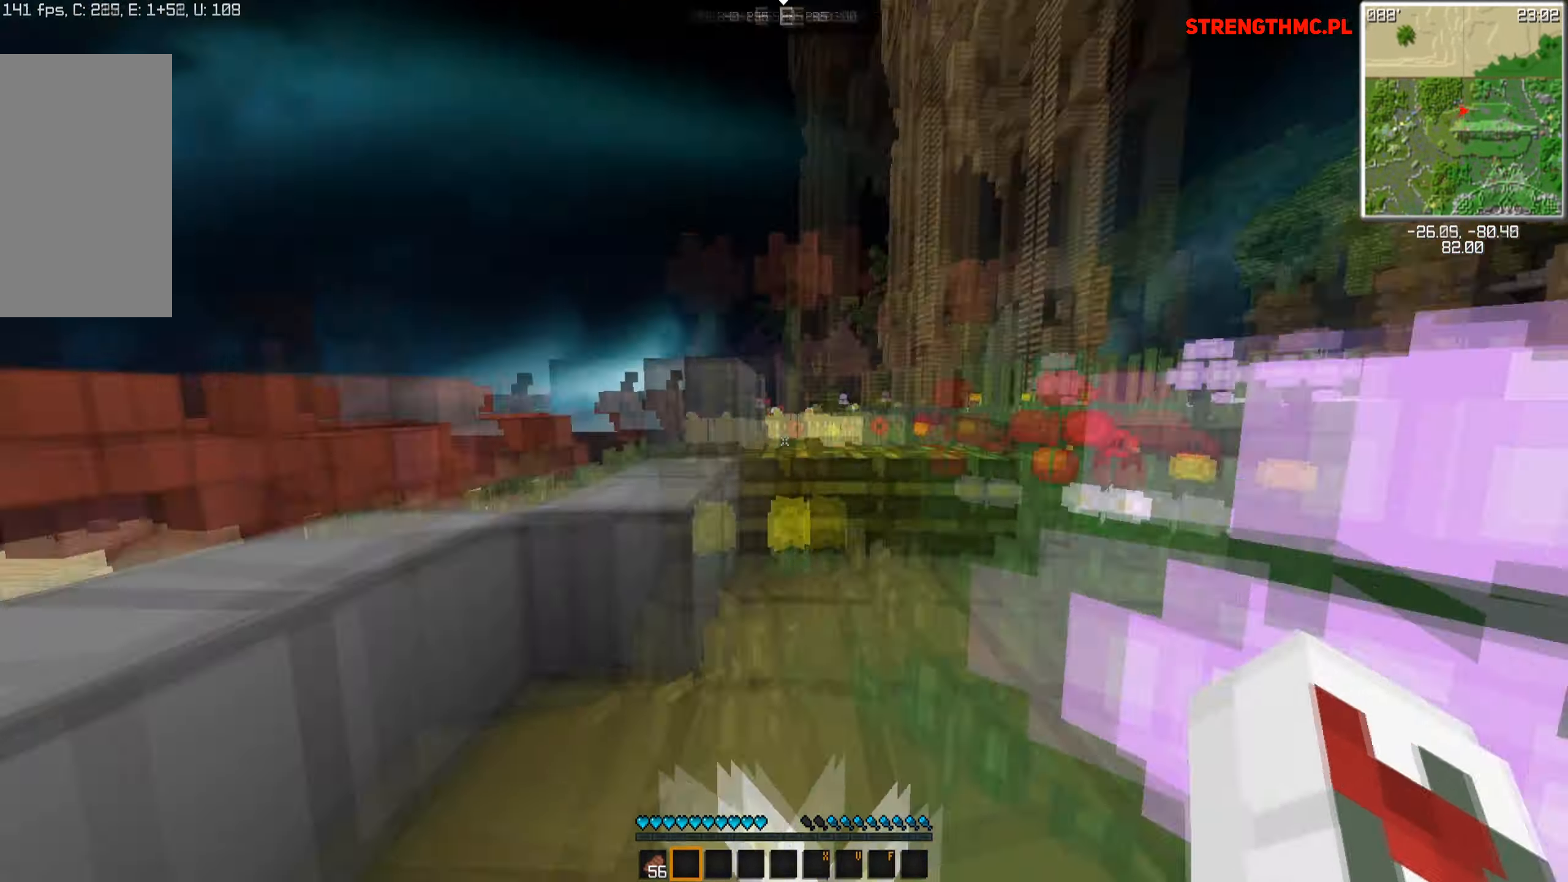
{"keys": ["a", "space", "w"], "mouse": [], "events": [[16, "a", "up"], [233, "space", "down"], [416, "a", "down"]]}
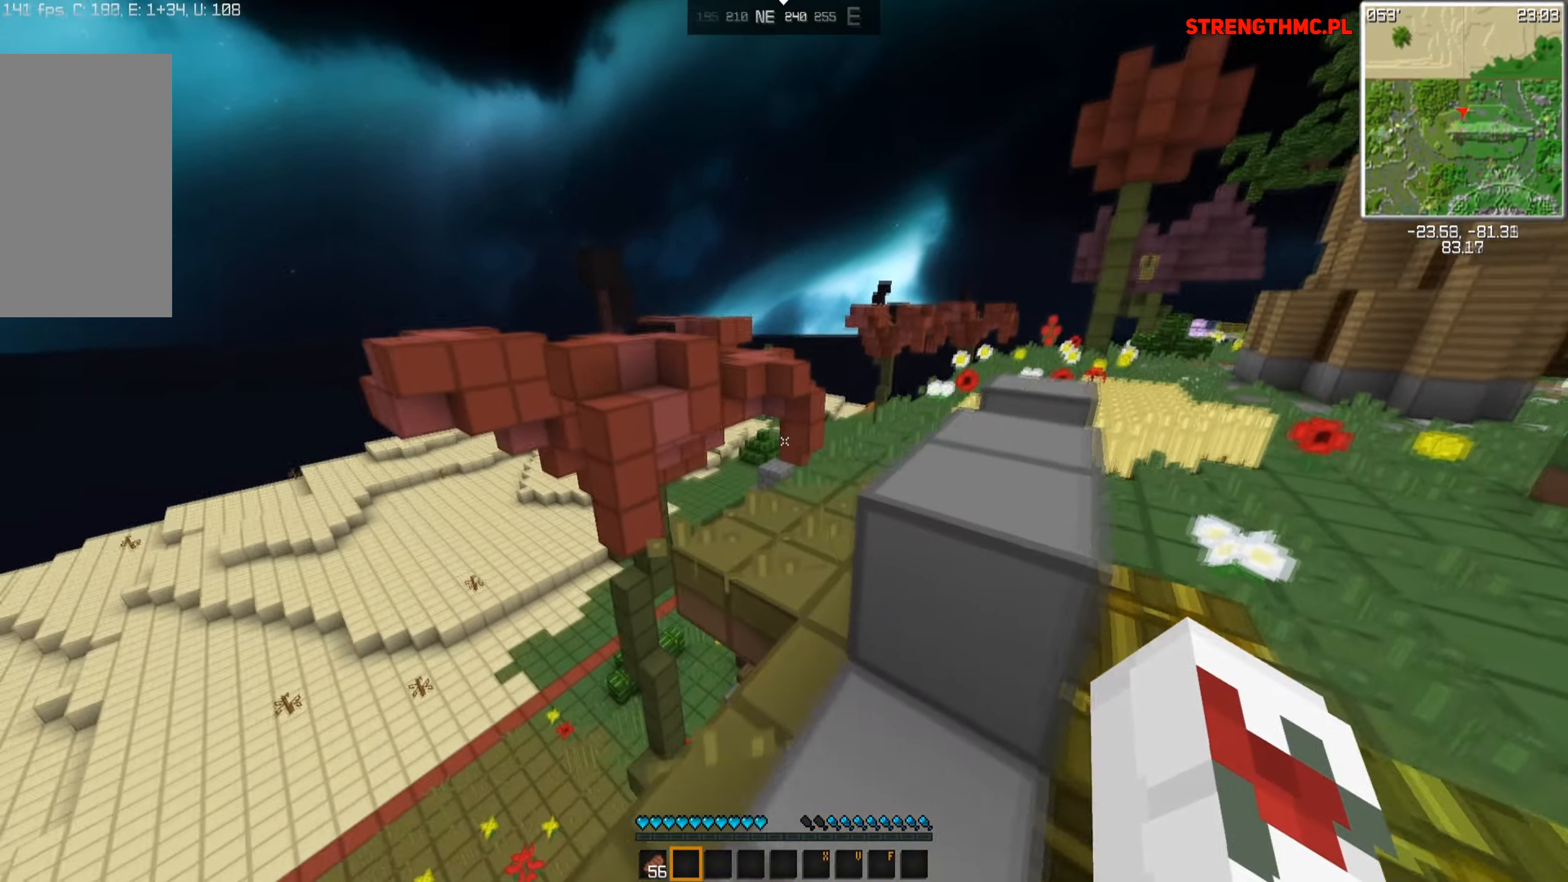
{"keys": ["space", "w"], "mouse": [], "events": [[283, "a", "up"]]}
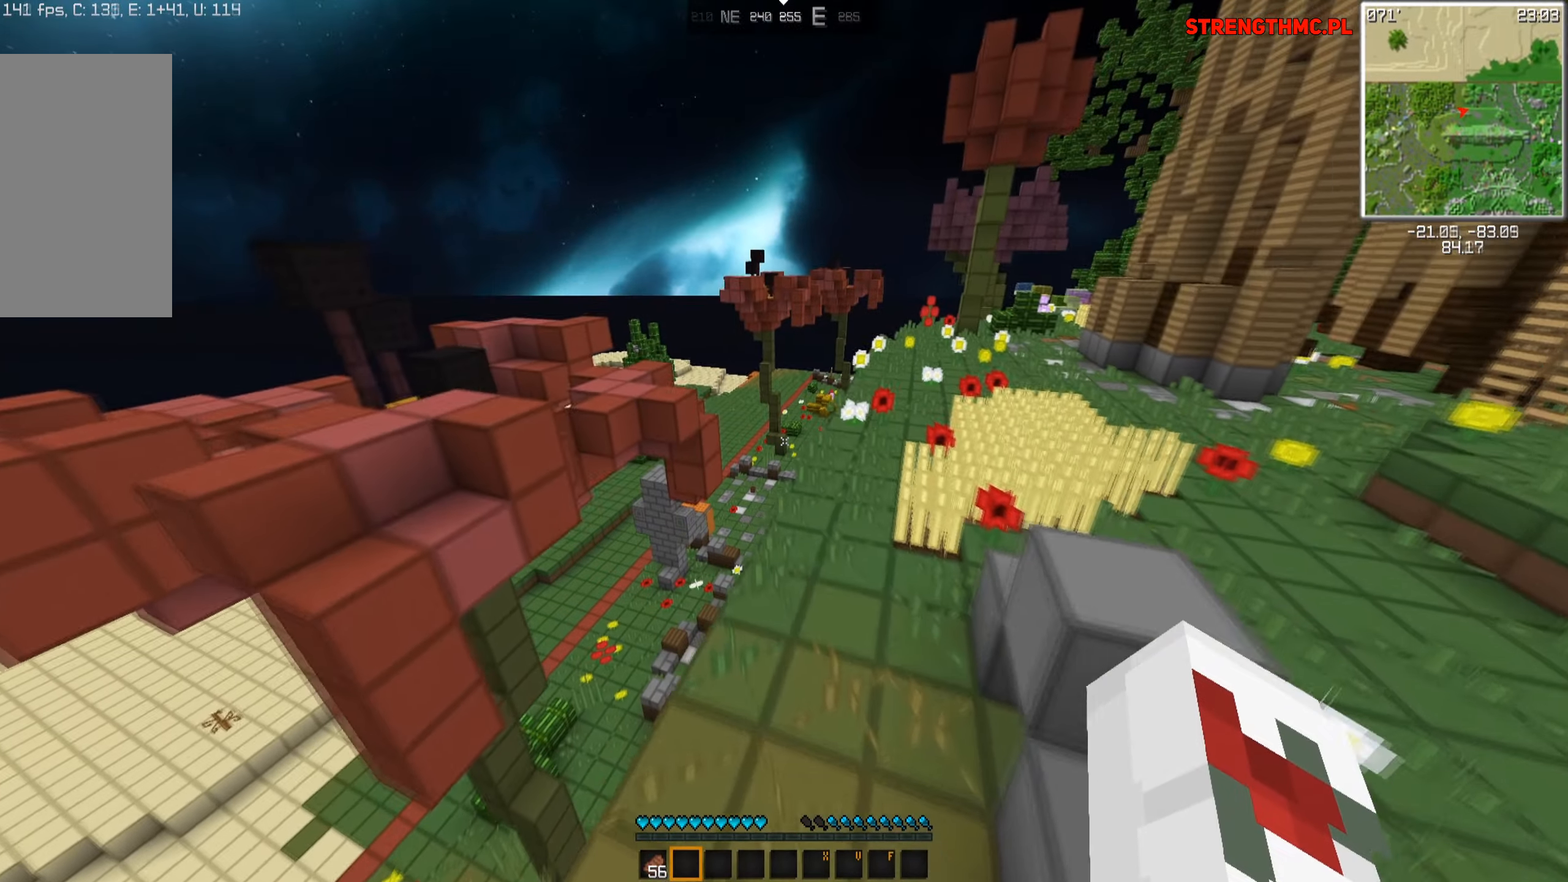
{"keys": ["a", "w"], "mouse": [], "events": [[316, "a", "down"], [366, "space", "up"]]}